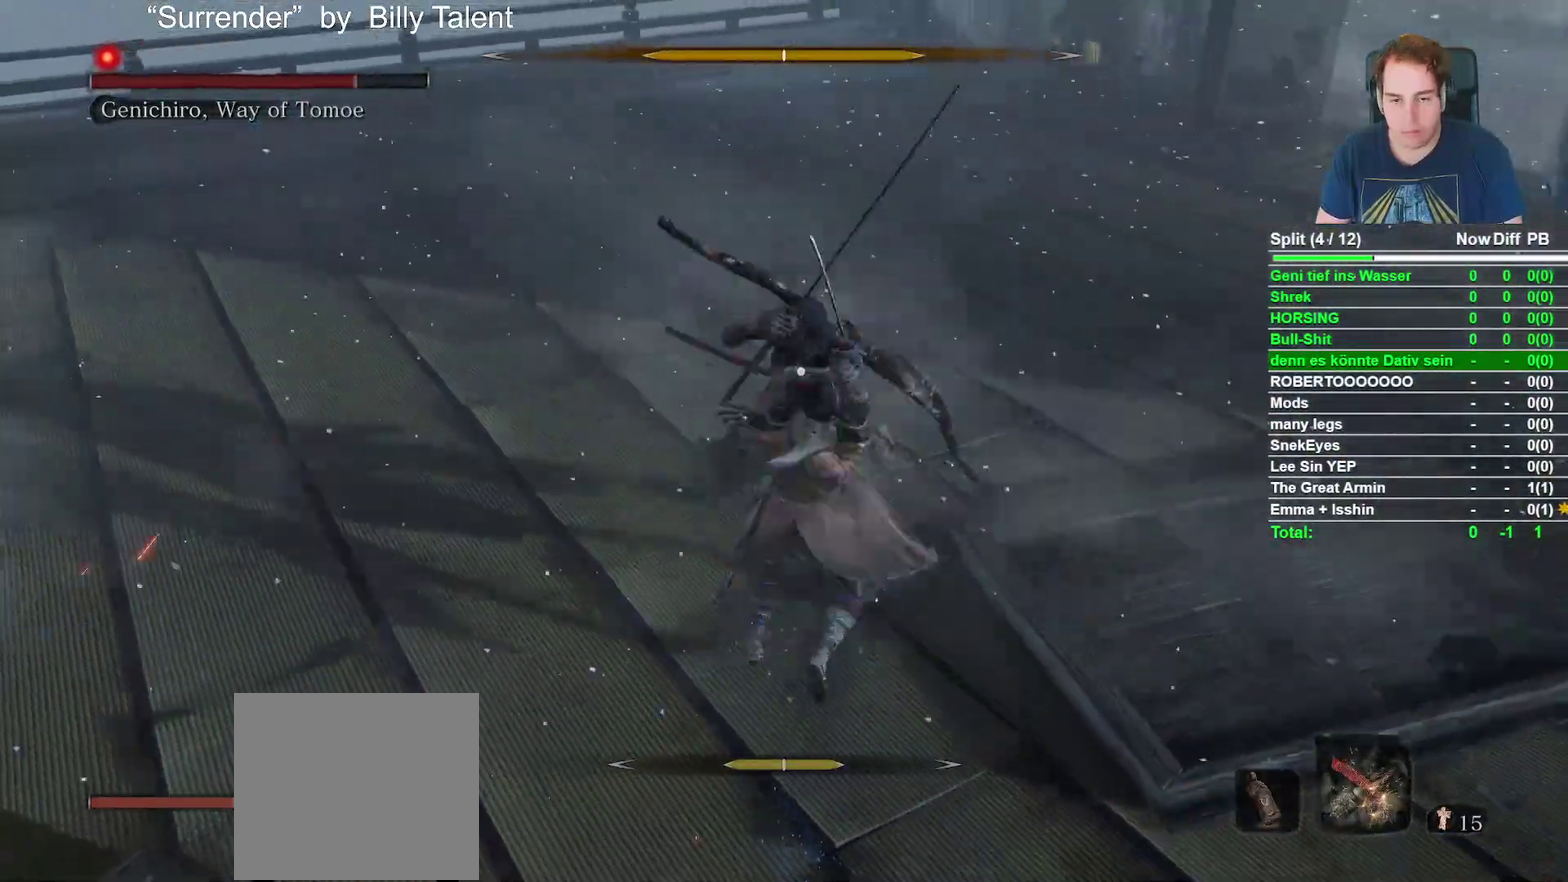
Gameplay with a controller (Xbox layout); each line is a JSON object with the inputs held at the frame after it. "events" lists button and stick changes between this image and that frame as [ms after this image, input, new state], when the widget could be followed in between. Not read: R2.
{"buttons": ["L2"], "left_stick": "center", "right_stick": "center", "events": [[133, "L2", "up"], [200, "R1", "down"], [350, "L2", "down"], [383, "R1", "up"], [433, "L2", "up"], [483, "L2", "down"]]}
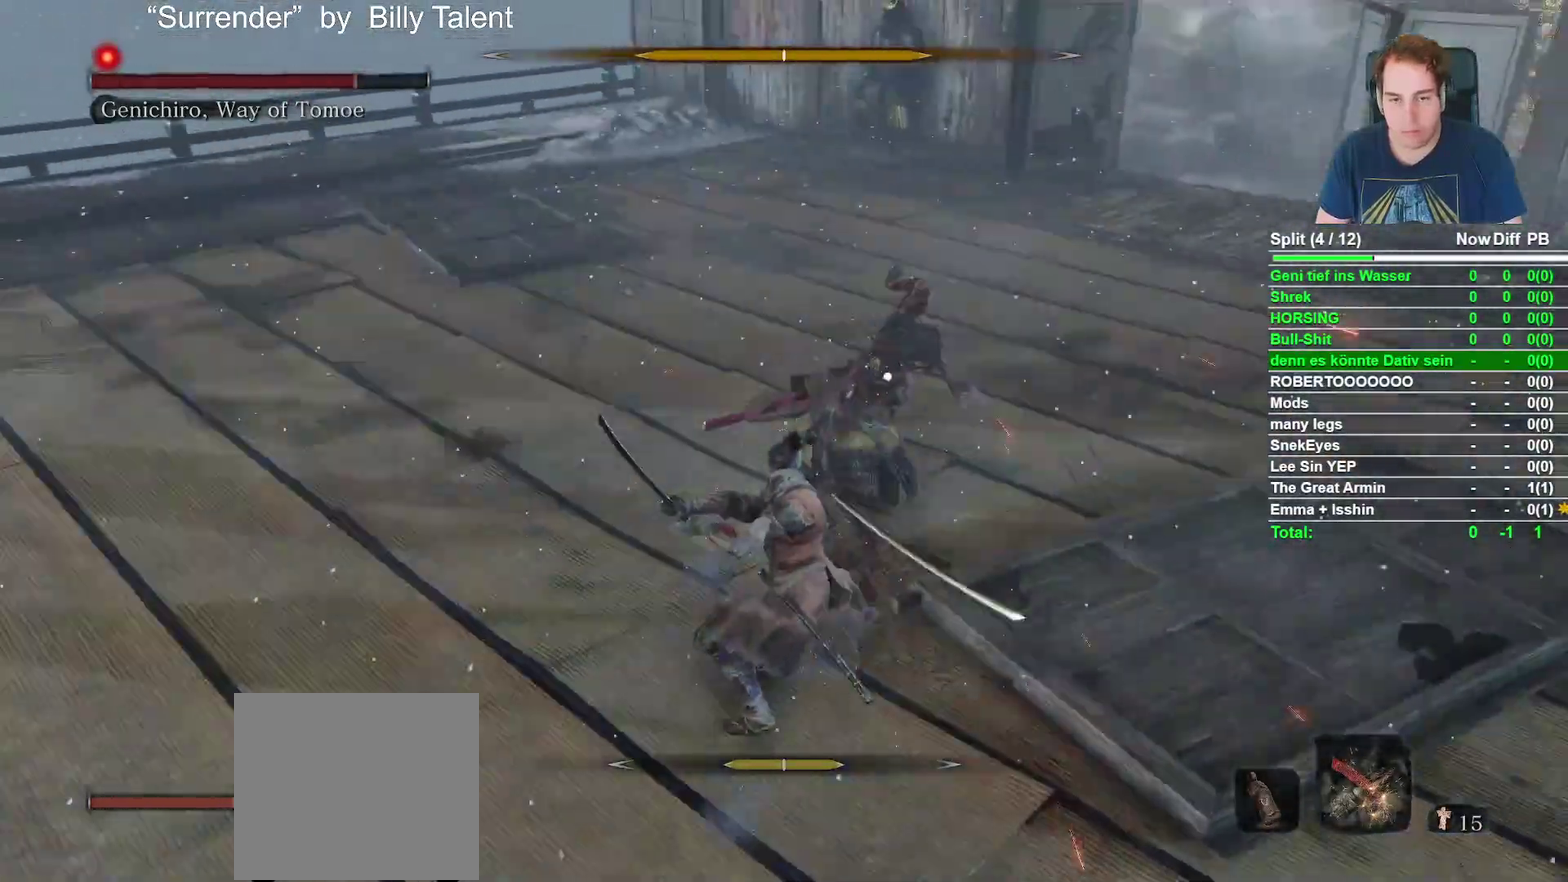
{"buttons": [], "left_stick": "center", "right_stick": "center", "events": [[83, "L2", "up"]]}
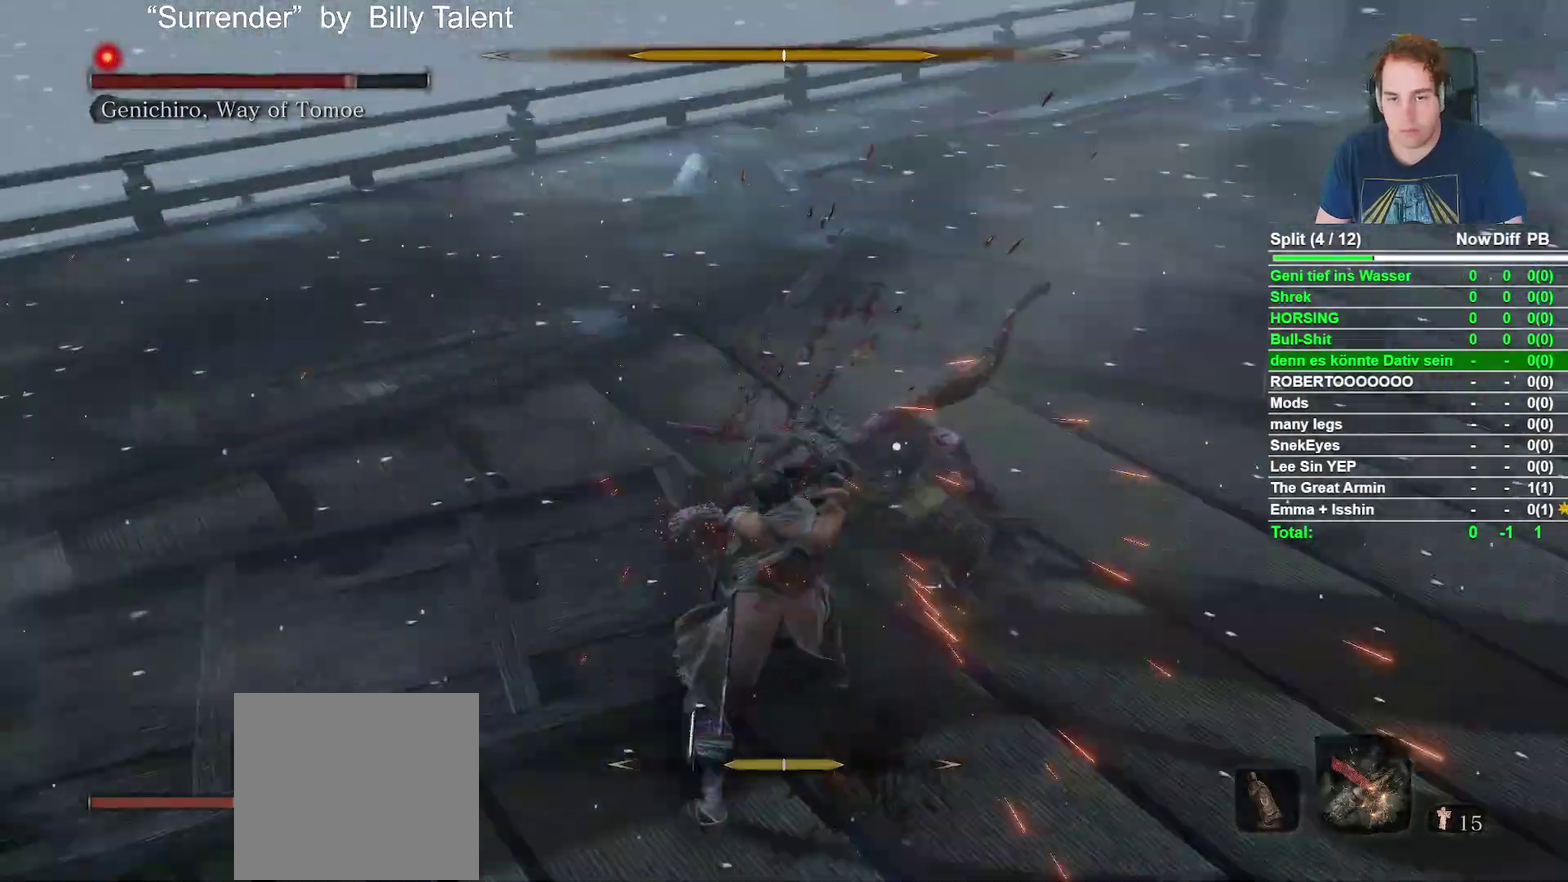
{"buttons": [], "left_stick": "center", "right_stick": "center", "events": [[33, "left_stick", "up"], [167, "left_stick", "center"], [383, "L2", "down"], [500, "L2", "up"]]}
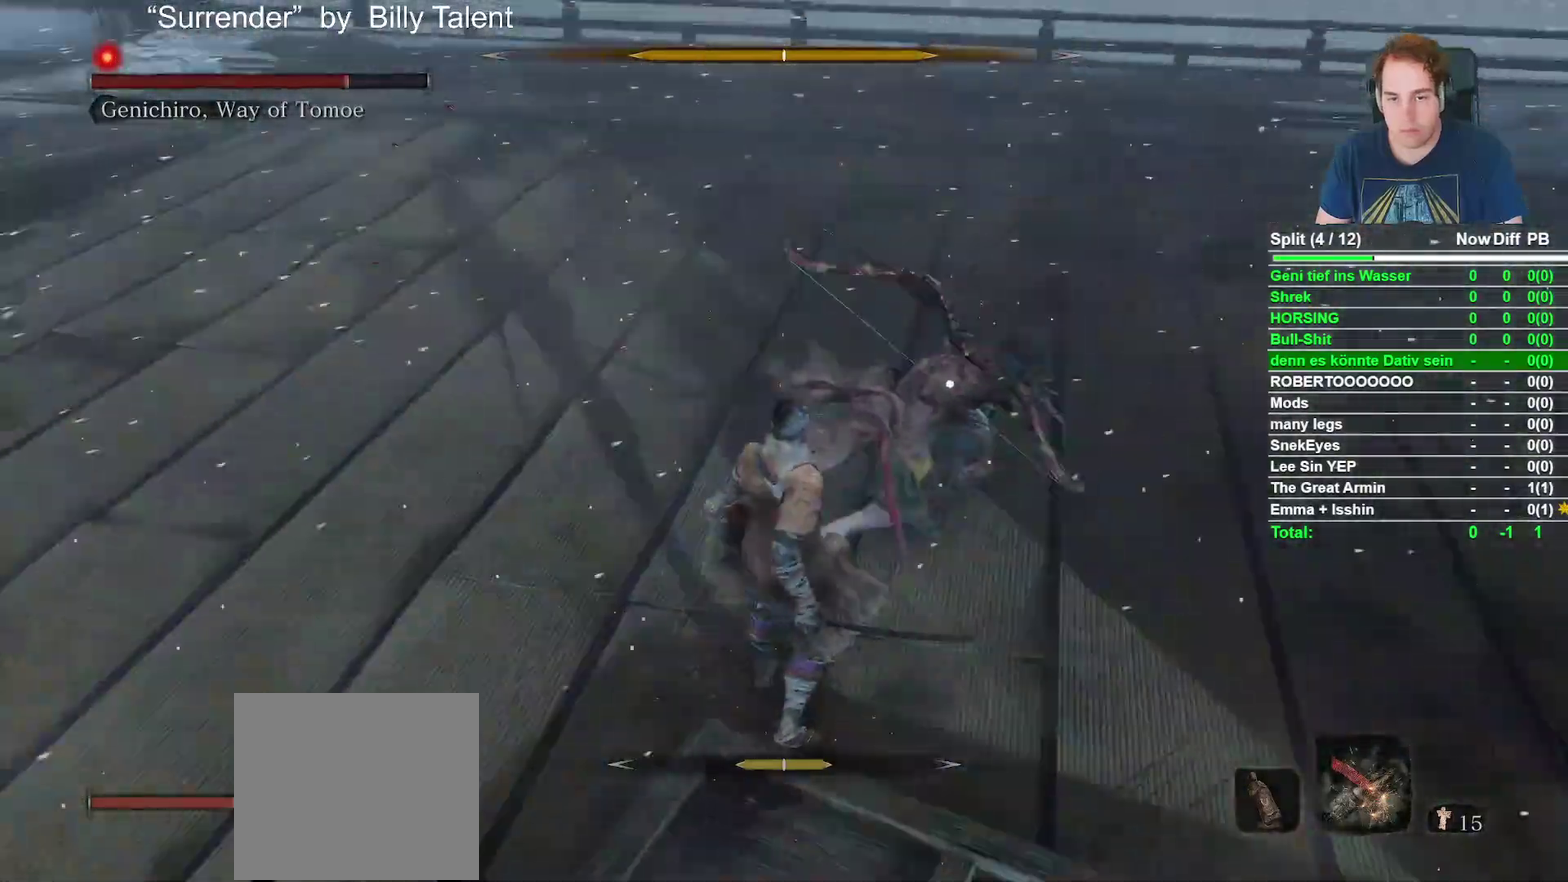
{"buttons": ["L2"], "left_stick": "center", "right_stick": "center", "events": [[183, "L2", "down"], [317, "A", "down"], [483, "A", "up"]]}
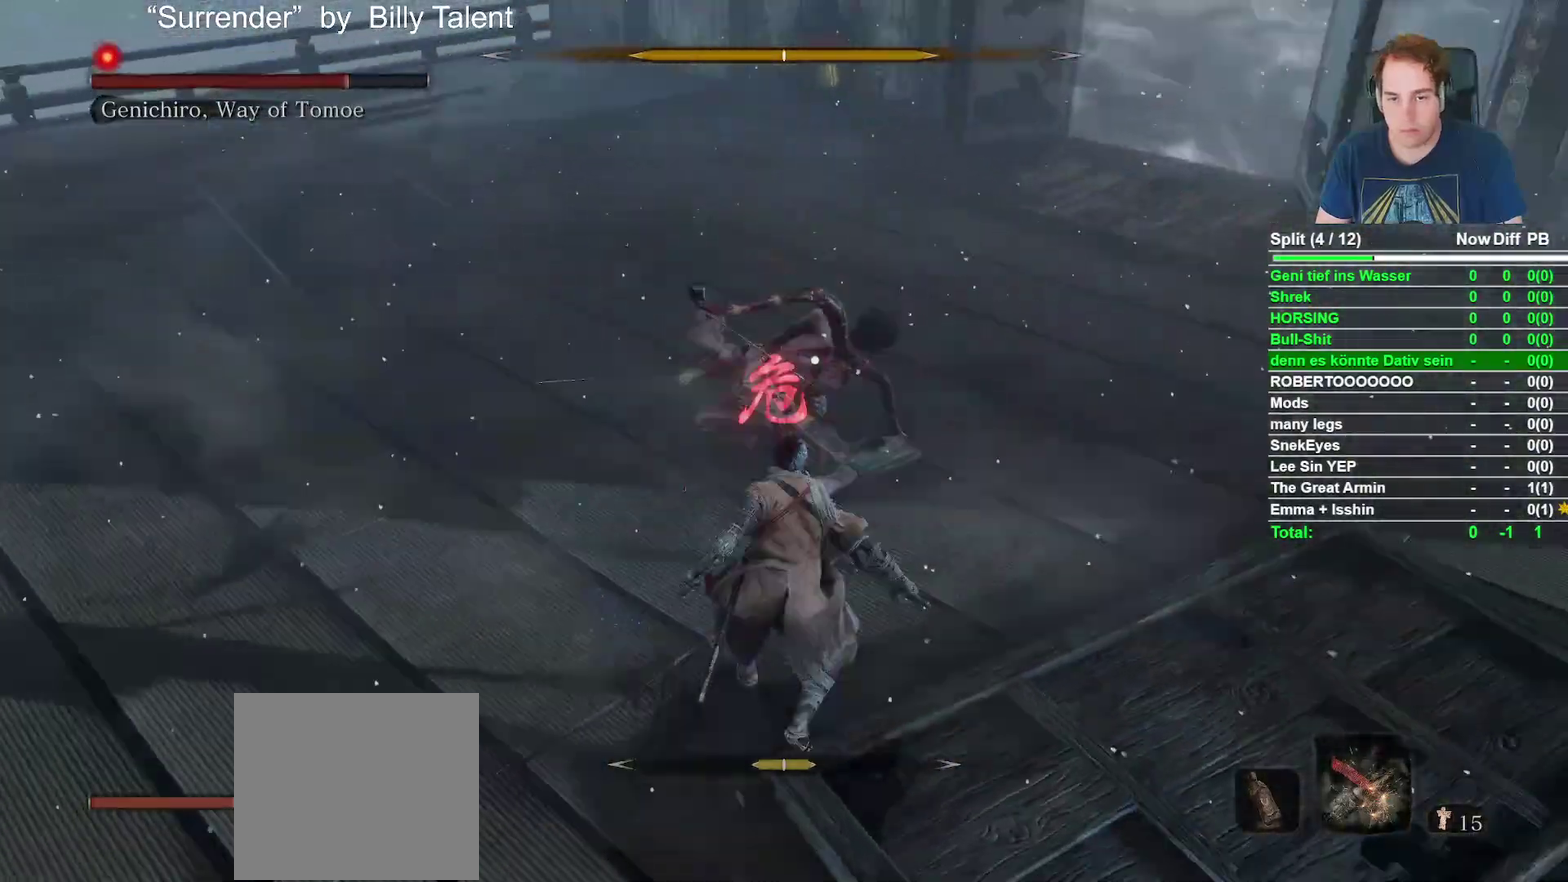
{"buttons": ["L2", "R1"], "left_stick": "center", "right_stick": "center", "events": [[133, "R1", "down"], [283, "R1", "up"], [417, "R1", "down"]]}
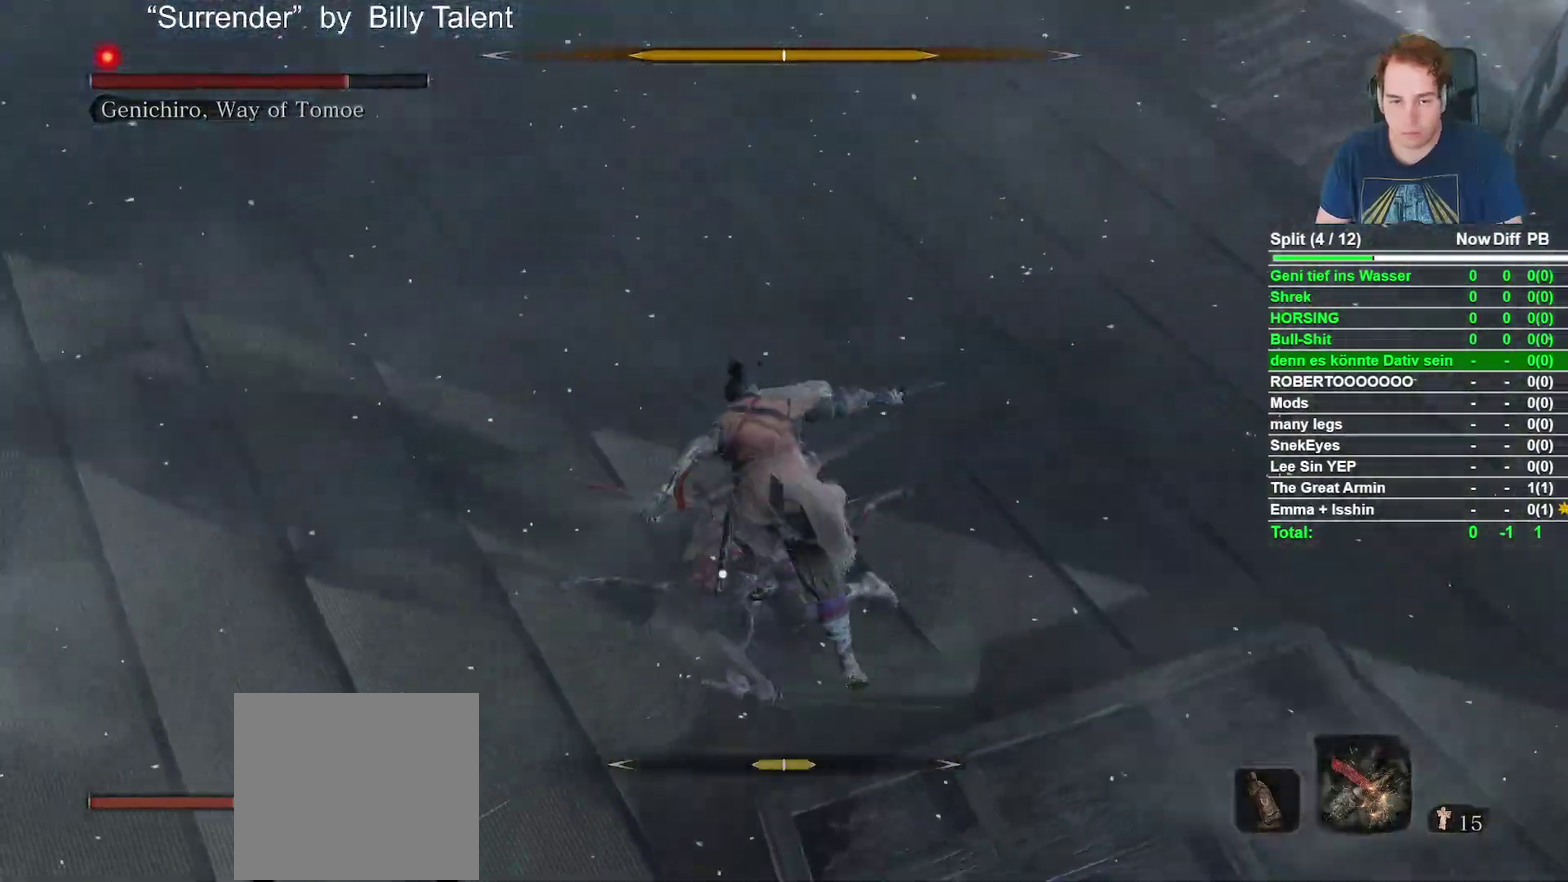
{"buttons": [], "left_stick": "center", "right_stick": "center", "events": [[33, "R1", "up"], [150, "R1", "down"], [267, "L2", "up"], [283, "R1", "up"], [317, "L2", "down"], [400, "R1", "down"], [500, "L2", "up"], [500, "R1", "up"]]}
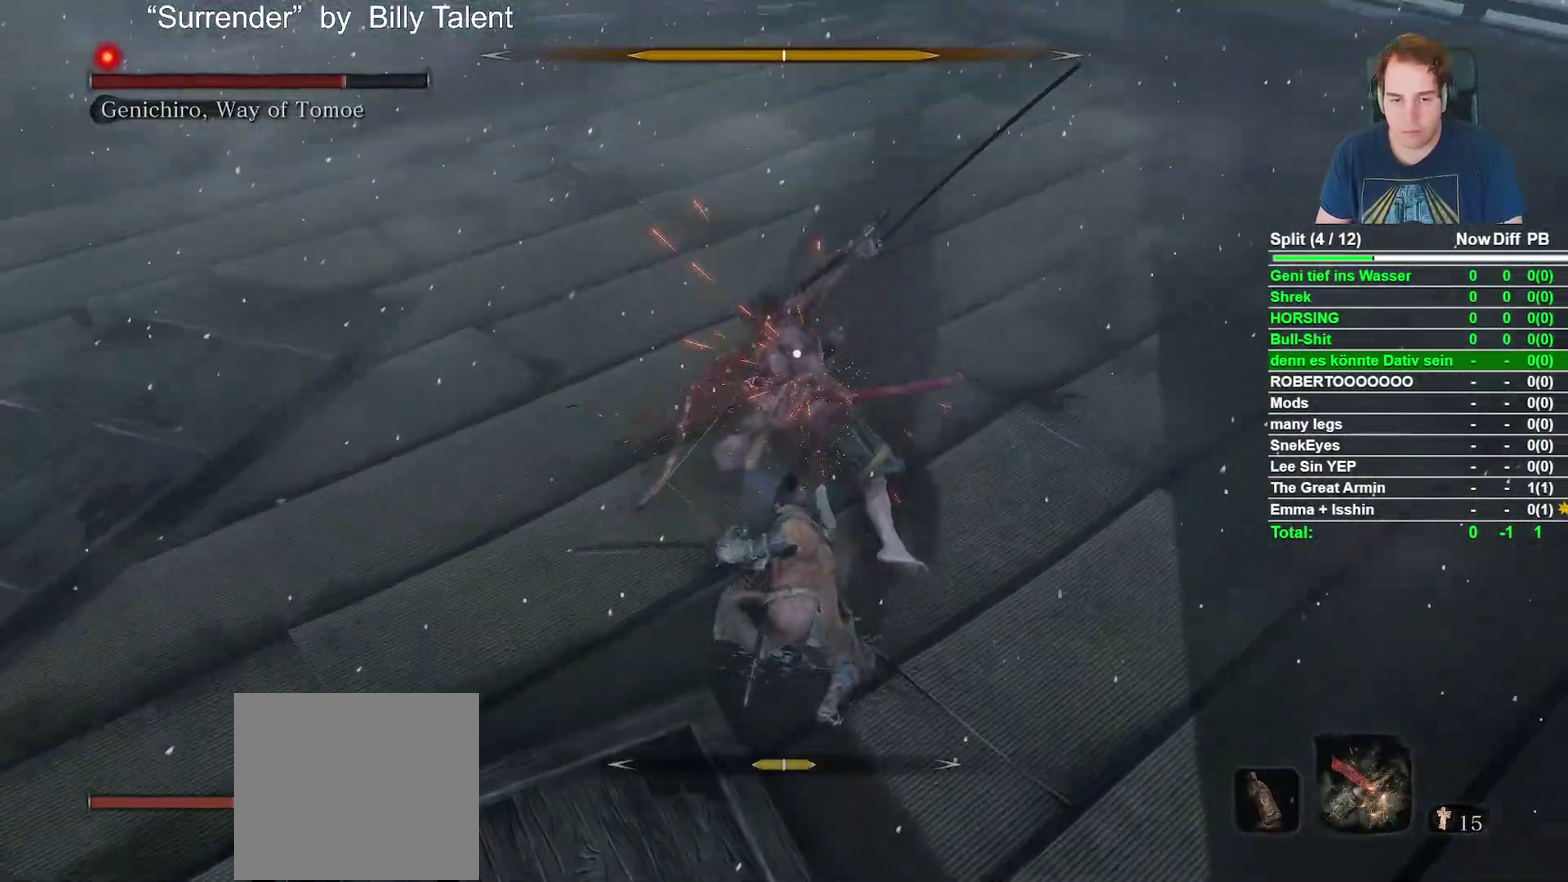
{"buttons": [], "left_stick": "center", "right_stick": "center", "events": [[150, "R1", "down"], [267, "R1", "up"]]}
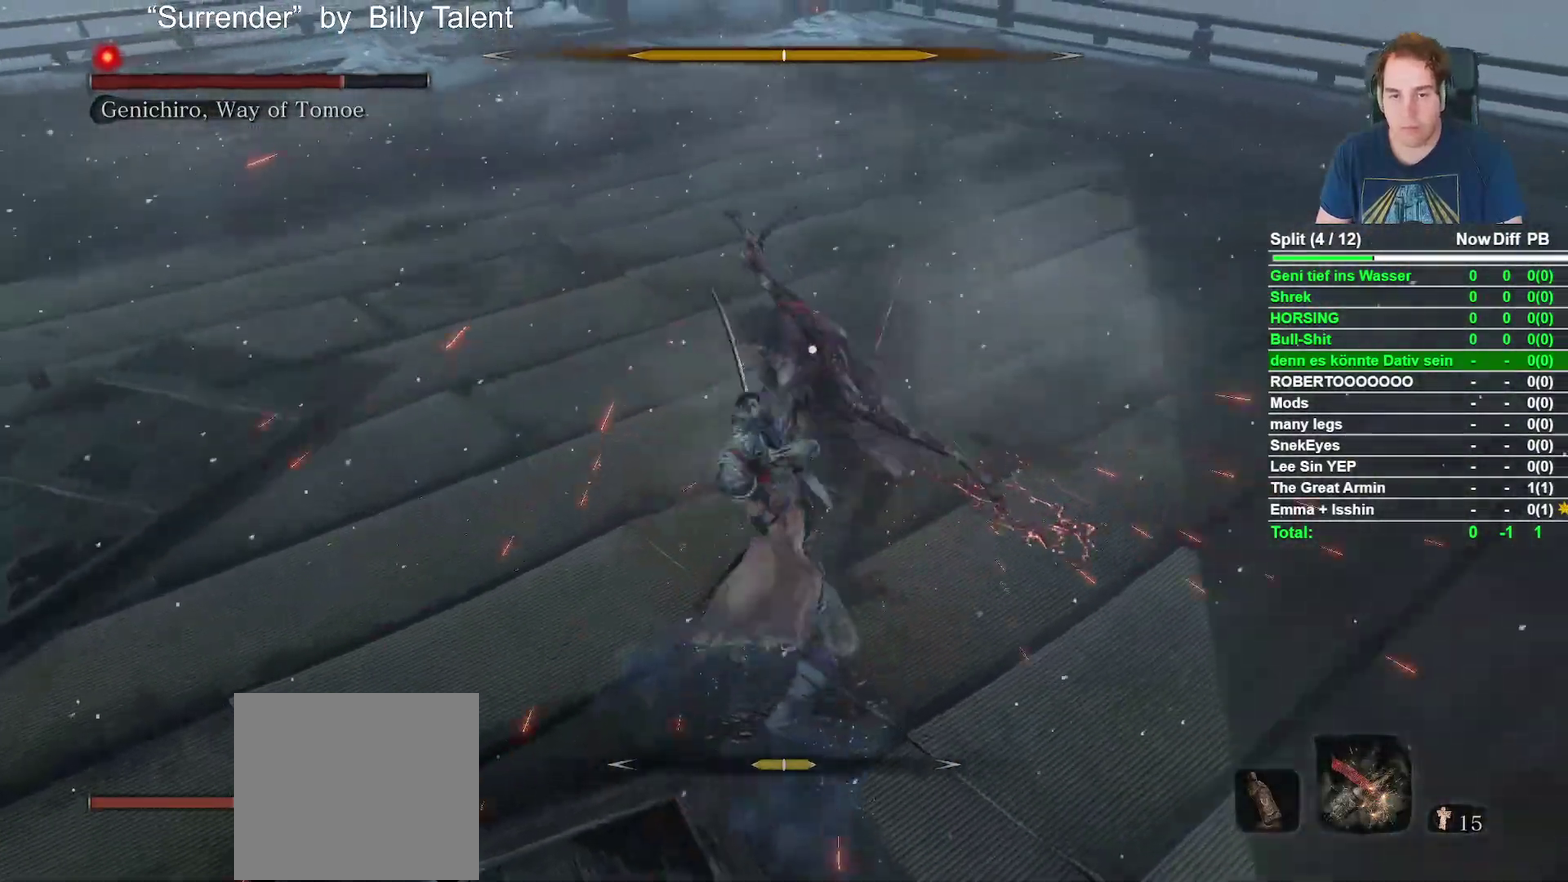
{"buttons": ["L2"], "left_stick": "center", "right_stick": "center", "events": [[250, "R1", "down"], [383, "L2", "down"], [383, "R1", "up"]]}
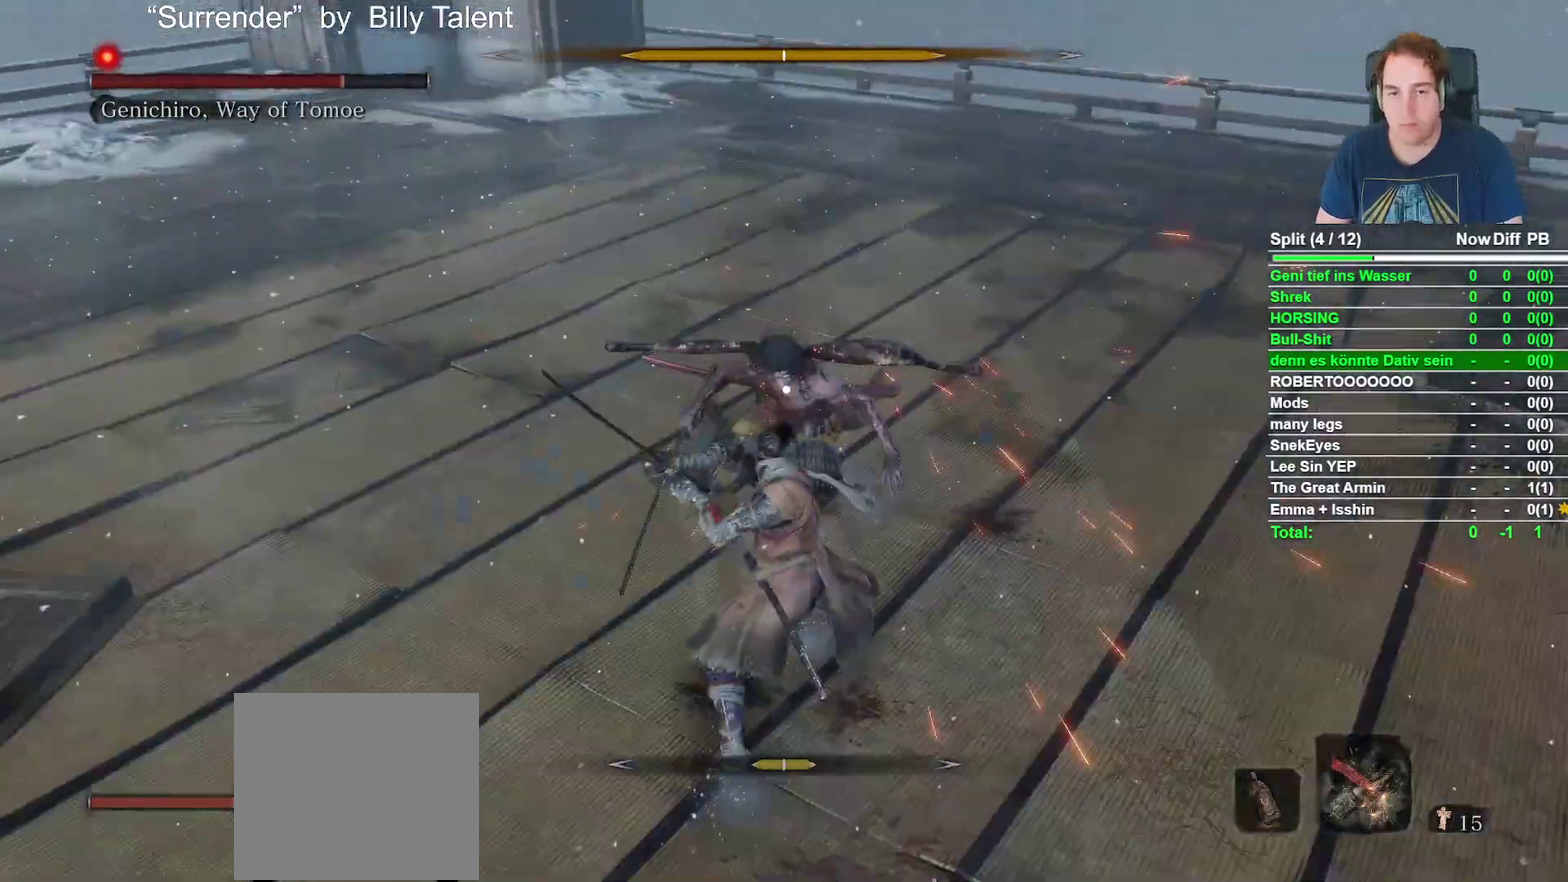
{"buttons": ["L2"], "left_stick": "center", "right_stick": "center", "events": [[267, "L2", "up"], [350, "L2", "down"]]}
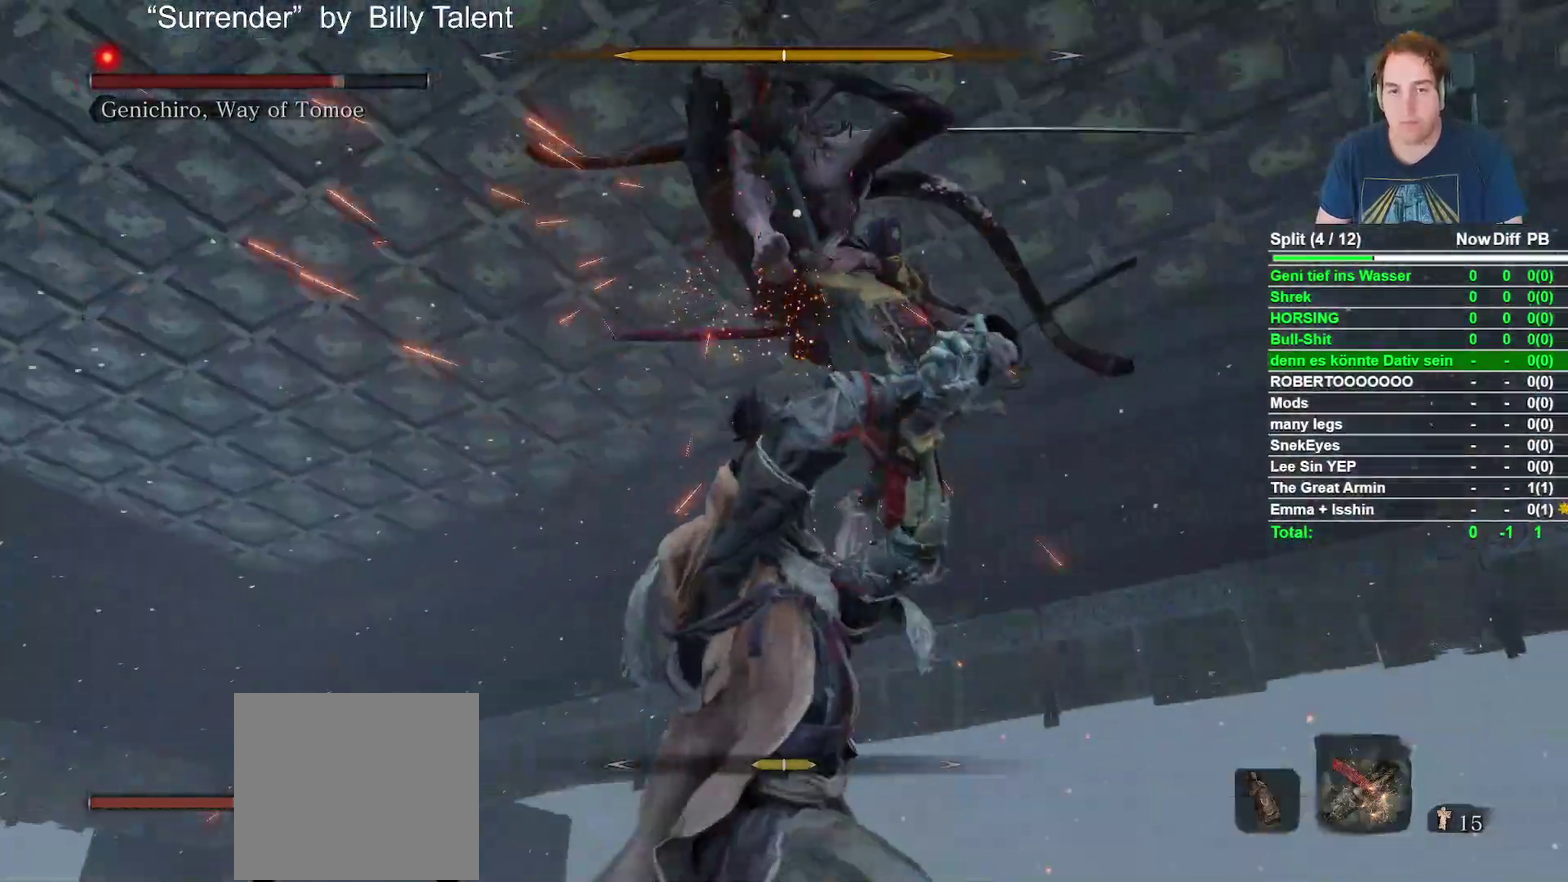
{"buttons": ["L2"], "left_stick": "center", "right_stick": "center", "events": [[267, "L1", "down"], [467, "L1", "up"]]}
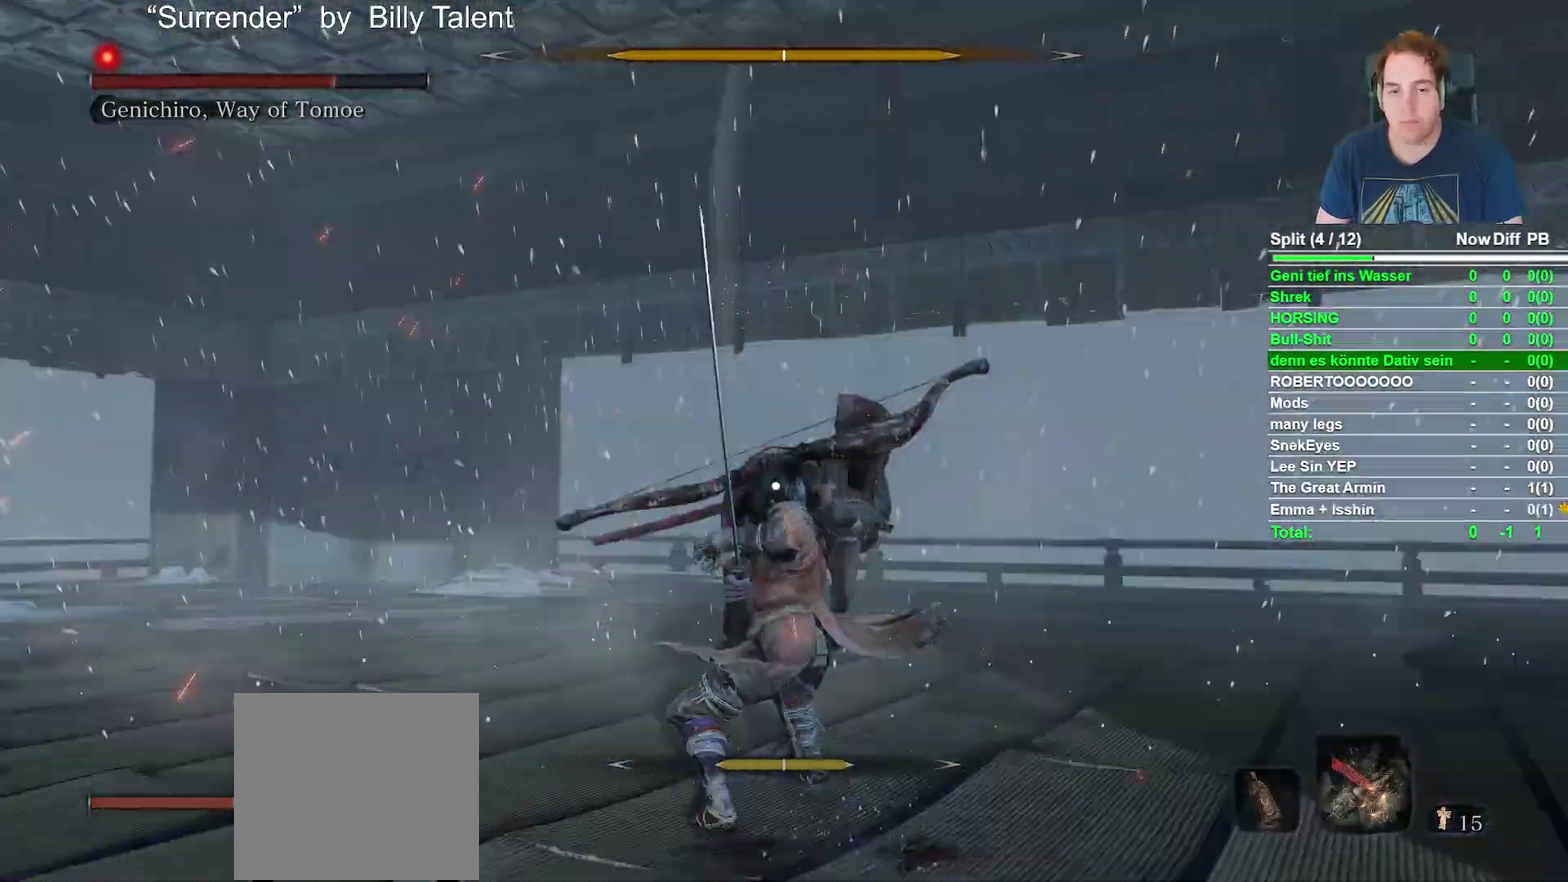
{"buttons": ["L2"], "left_stick": "center", "right_stick": "center", "events": []}
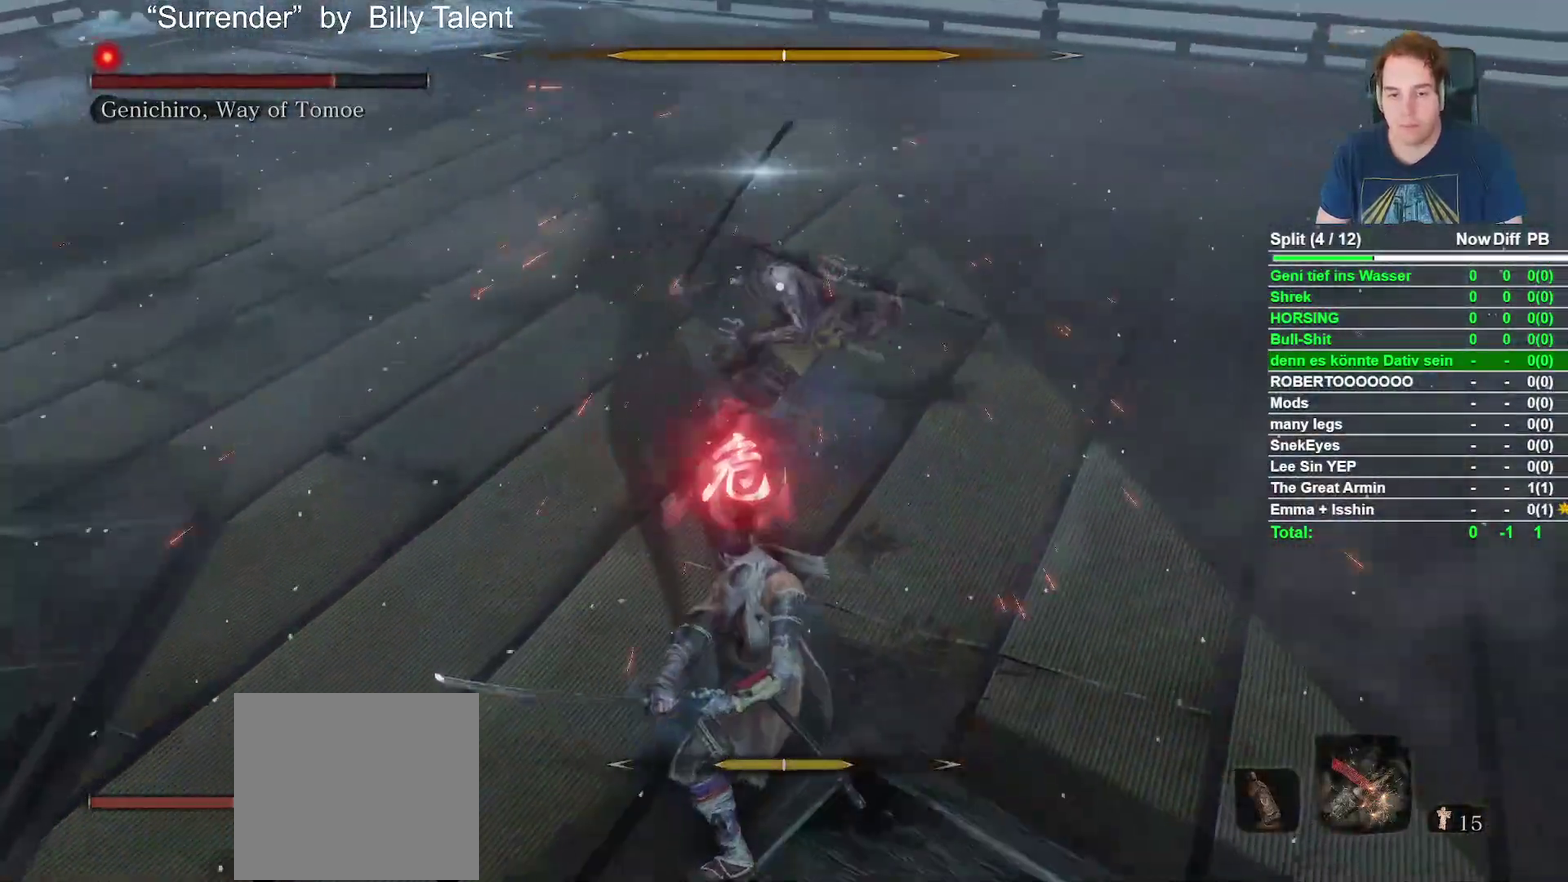
{"buttons": ["A"], "left_stick": "center", "right_stick": "center", "events": [[233, "L2", "up"], [433, "A", "down"]]}
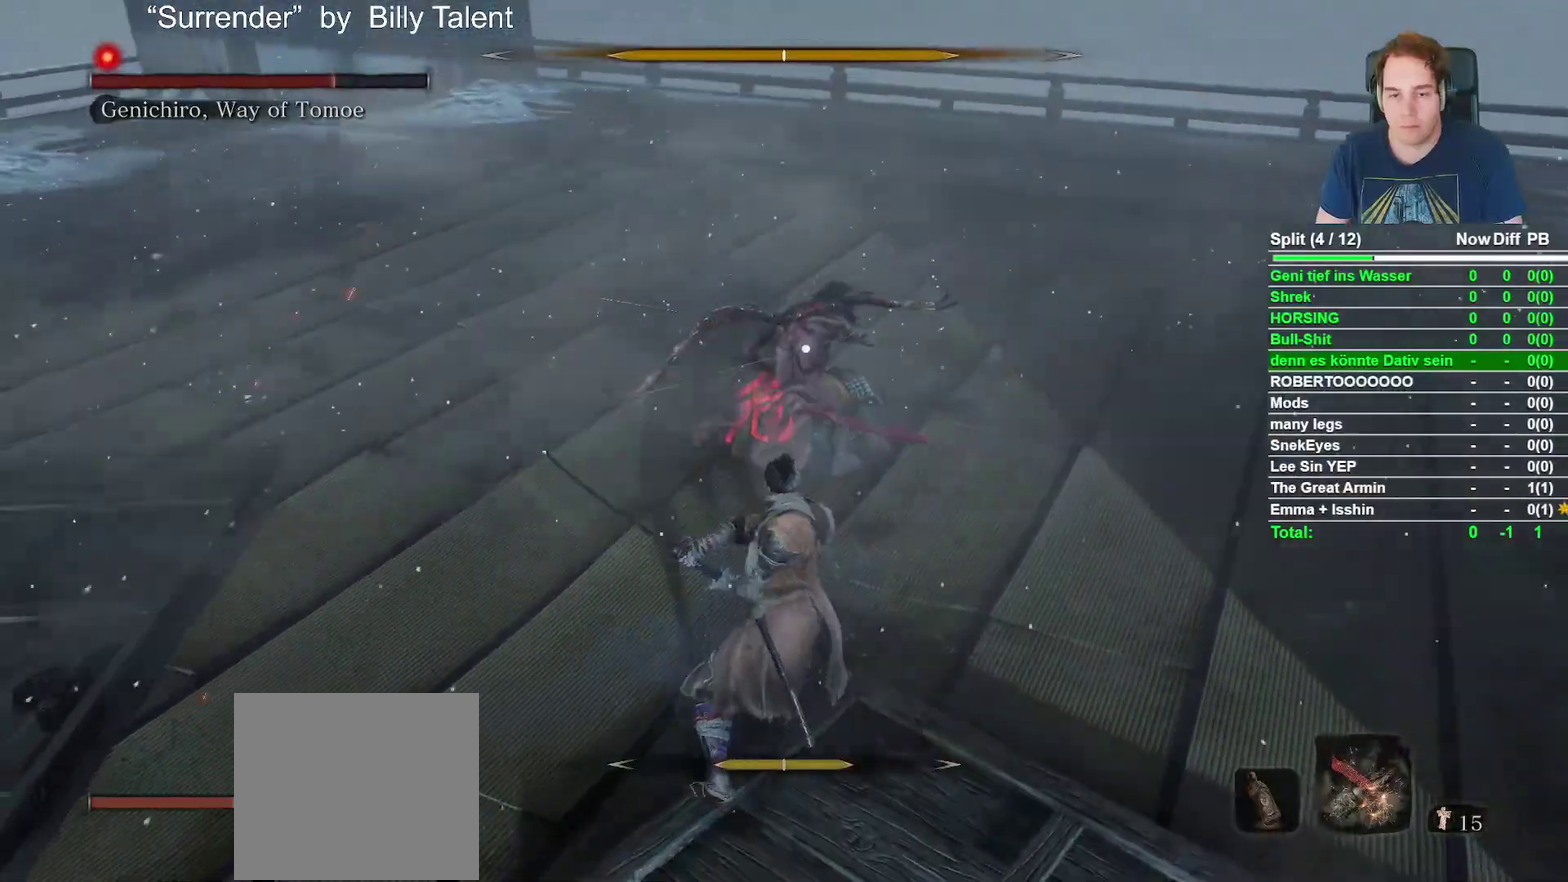
{"buttons": ["L2", "R1"], "left_stick": "center", "right_stick": "center", "events": [[83, "A", "up"], [217, "R1", "down"], [283, "L2", "down"], [350, "R1", "up"], [467, "R1", "down"]]}
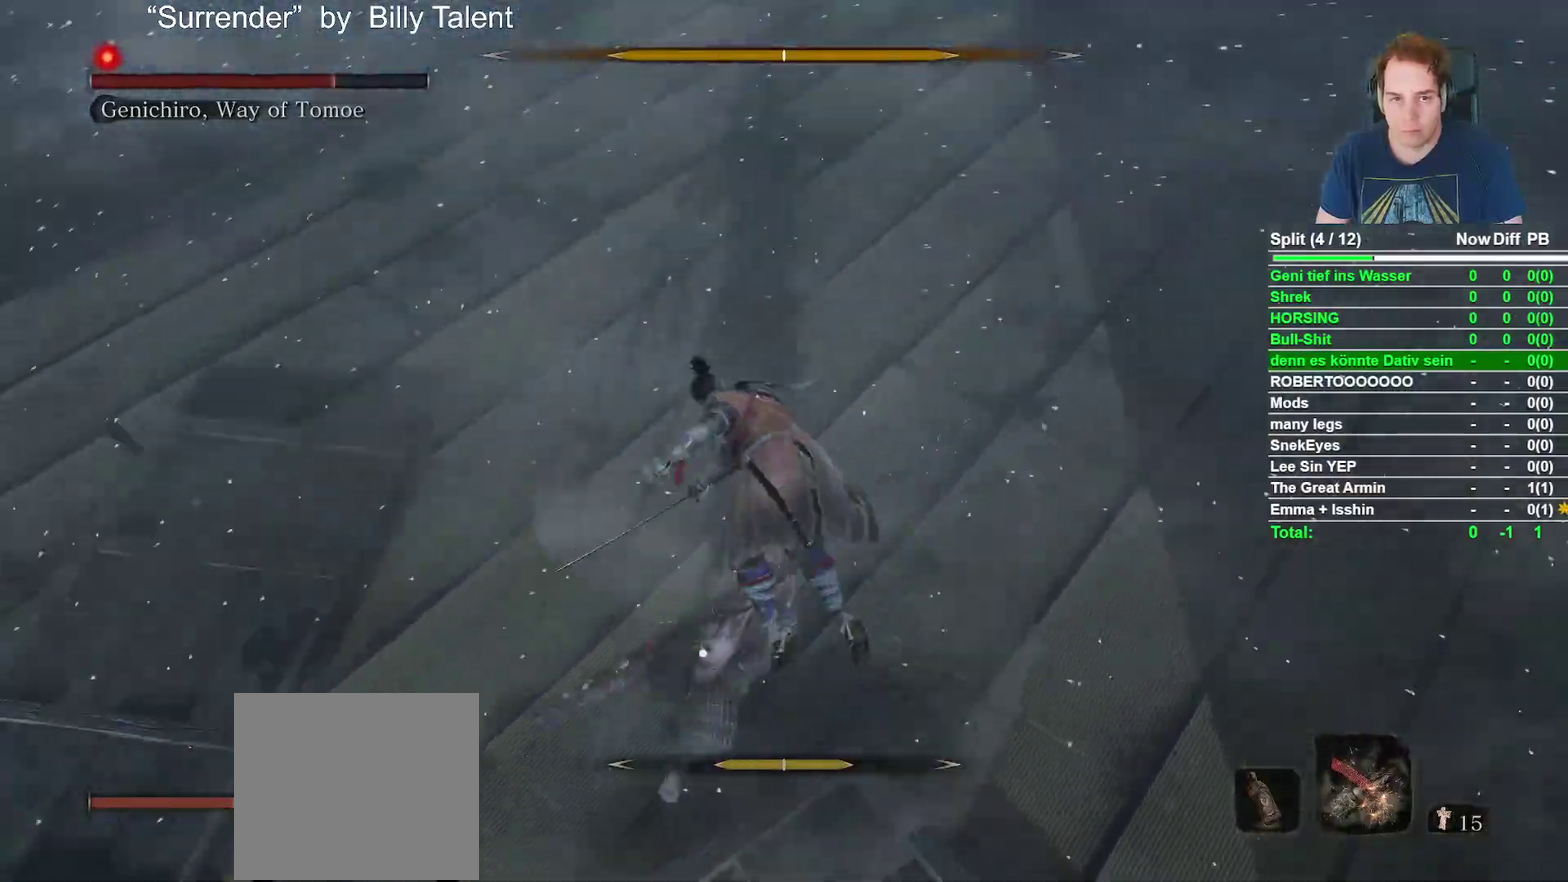
{"buttons": ["L2", "R1"], "left_stick": "center", "right_stick": "center", "events": [[100, "L2", "up"], [100, "R1", "up"], [217, "R1", "down"], [350, "R1", "up"], [467, "R1", "down"], [483, "L2", "down"]]}
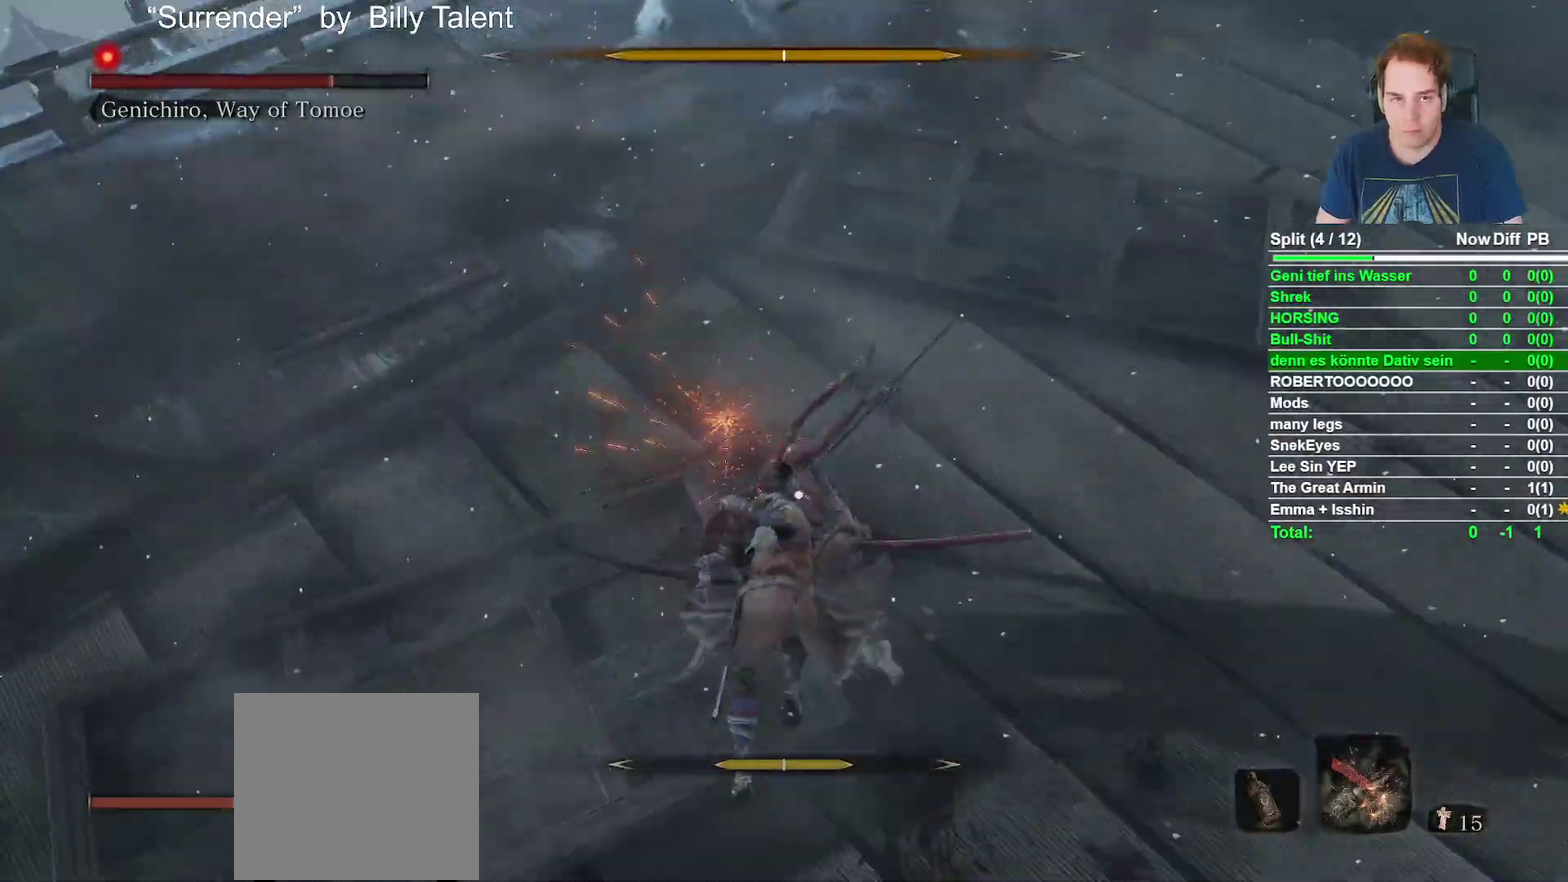
{"buttons": ["R1"], "left_stick": "center", "right_stick": "center", "events": [[67, "L2", "up"], [67, "R1", "up"], [183, "R1", "down"], [283, "R1", "up"], [433, "R1", "down"]]}
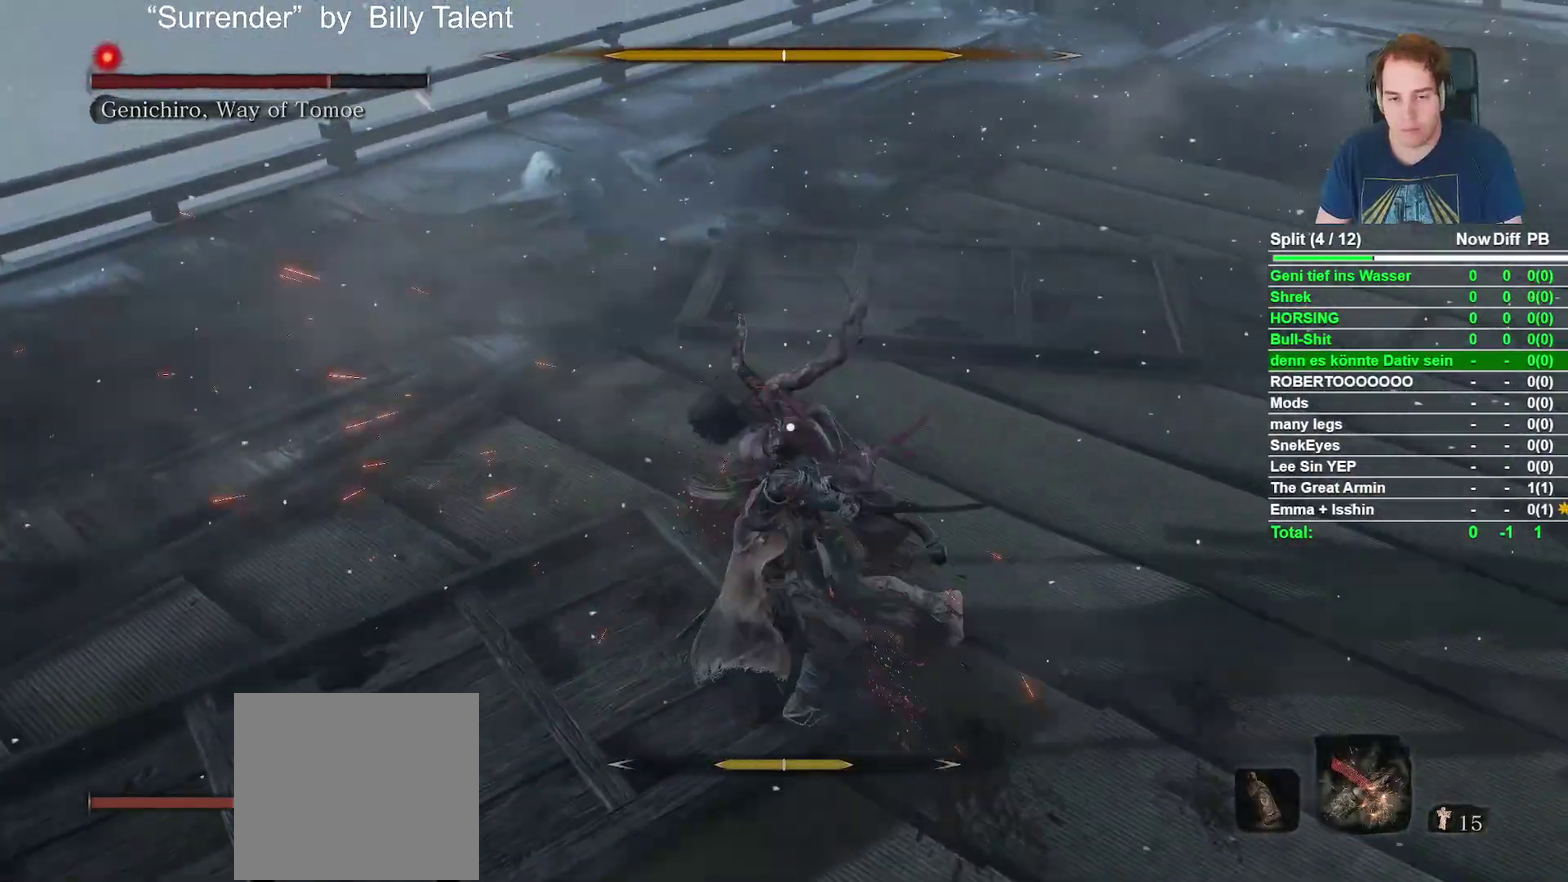
{"buttons": ["R1"], "left_stick": "center", "right_stick": "center", "events": [[33, "R1", "up"], [400, "R1", "down"]]}
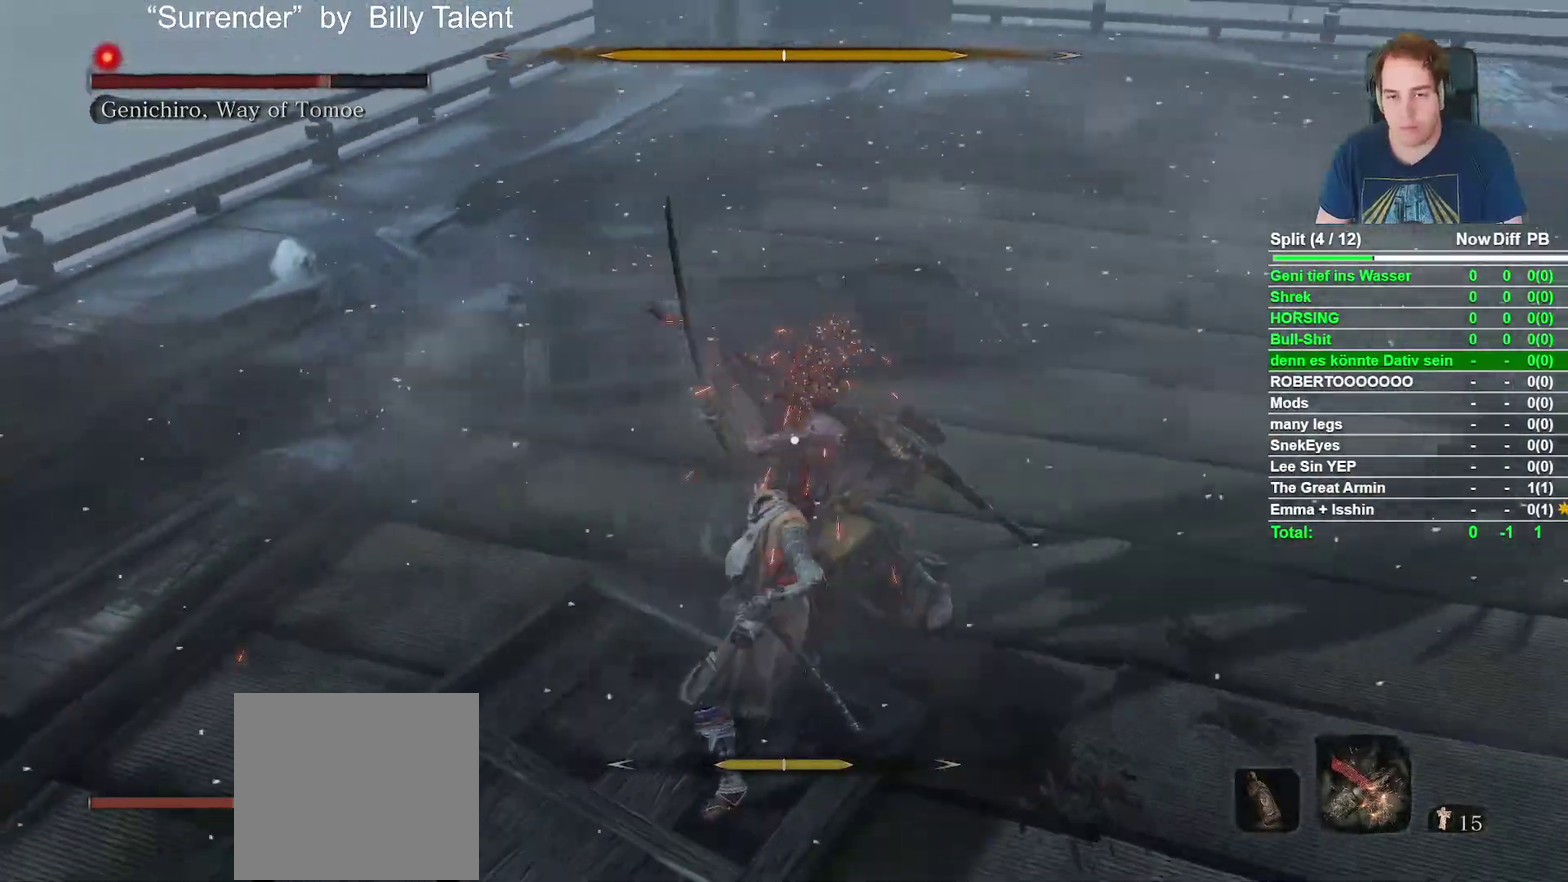
{"buttons": [], "left_stick": "center", "right_stick": "center", "events": [[33, "R1", "up"]]}
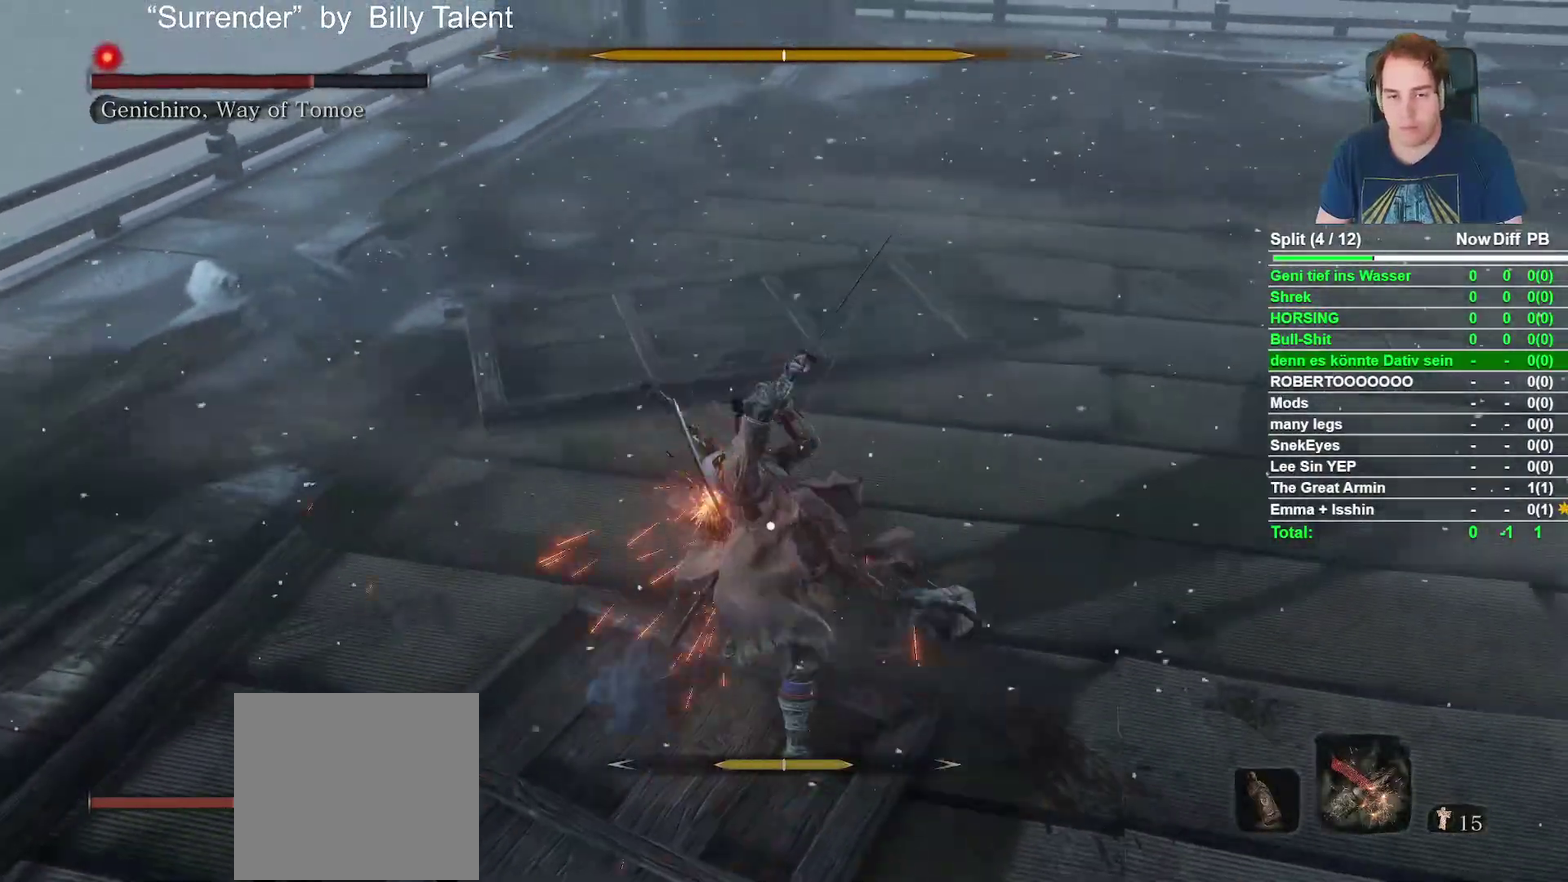
{"buttons": ["L2"], "left_stick": "up", "right_stick": "center", "events": [[150, "left_stick", "up"], [333, "L2", "down"]]}
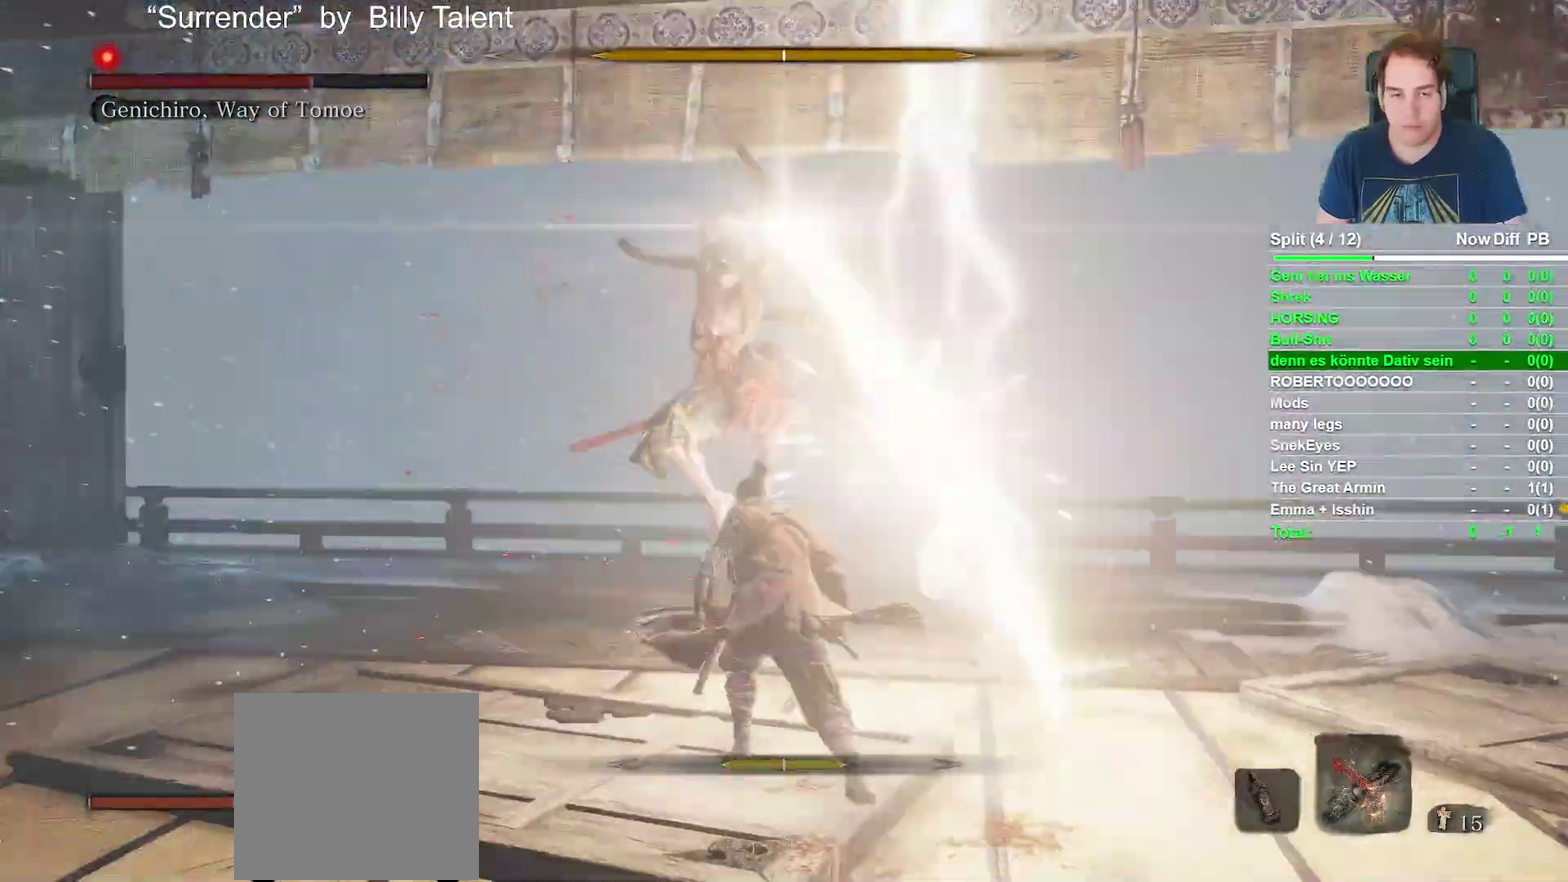
{"buttons": [], "left_stick": "up", "right_stick": "center", "events": [[200, "L2", "up"], [283, "B", "down"], [417, "B", "up"]]}
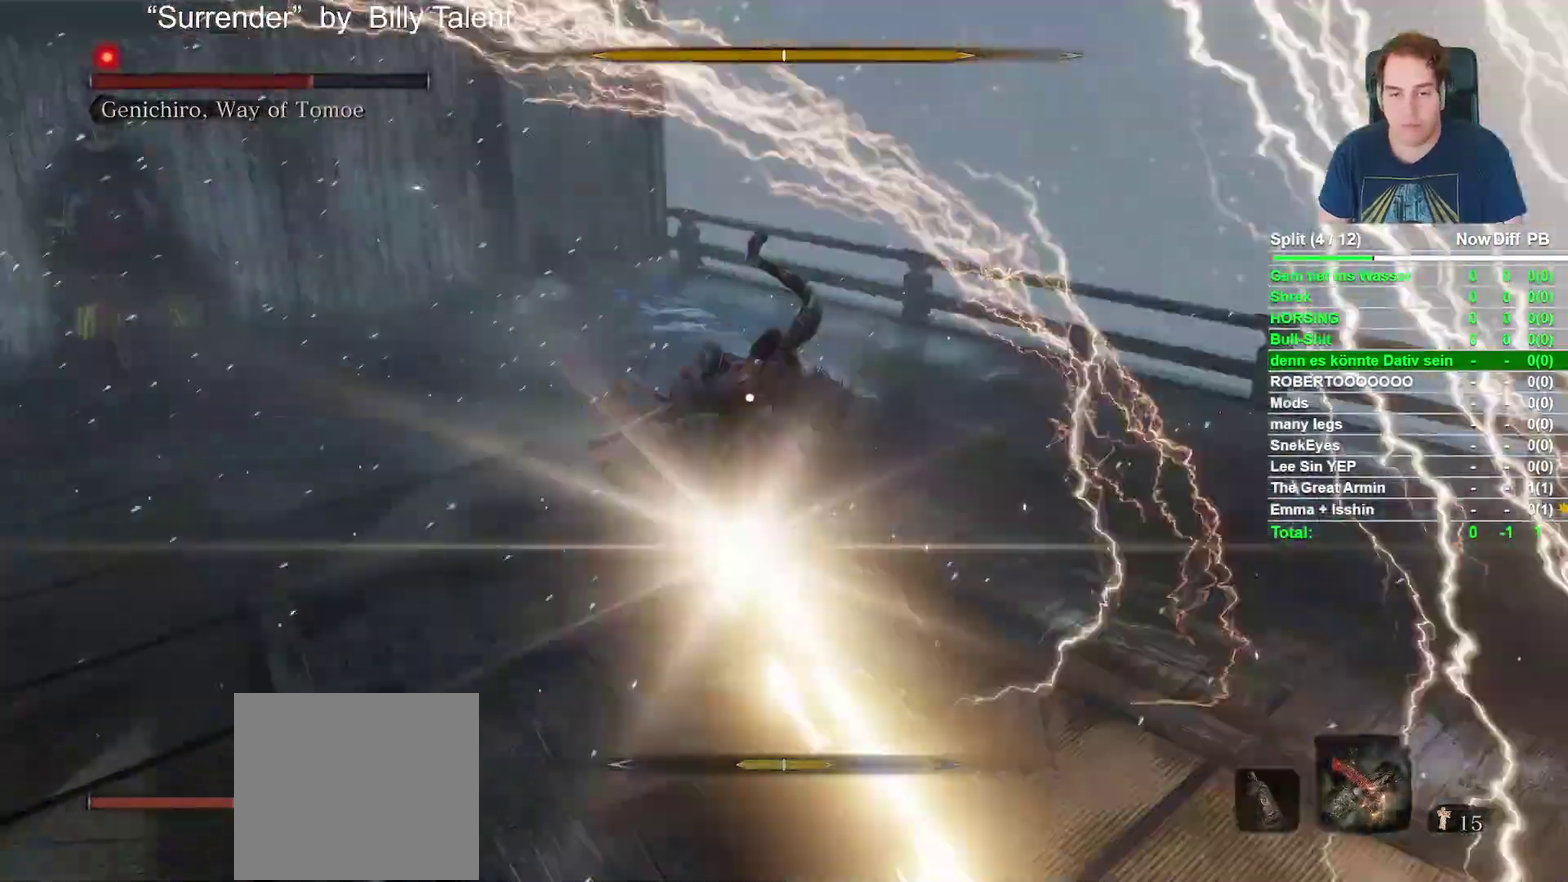
{"buttons": [], "left_stick": "center", "right_stick": "center", "events": [[33, "L2", "down"], [67, "R1", "down"], [200, "R1", "up"], [267, "left_stick", "center"], [283, "L2", "up"], [317, "R1", "down"], [367, "L2", "down"], [450, "R1", "up"], [500, "L2", "up"]]}
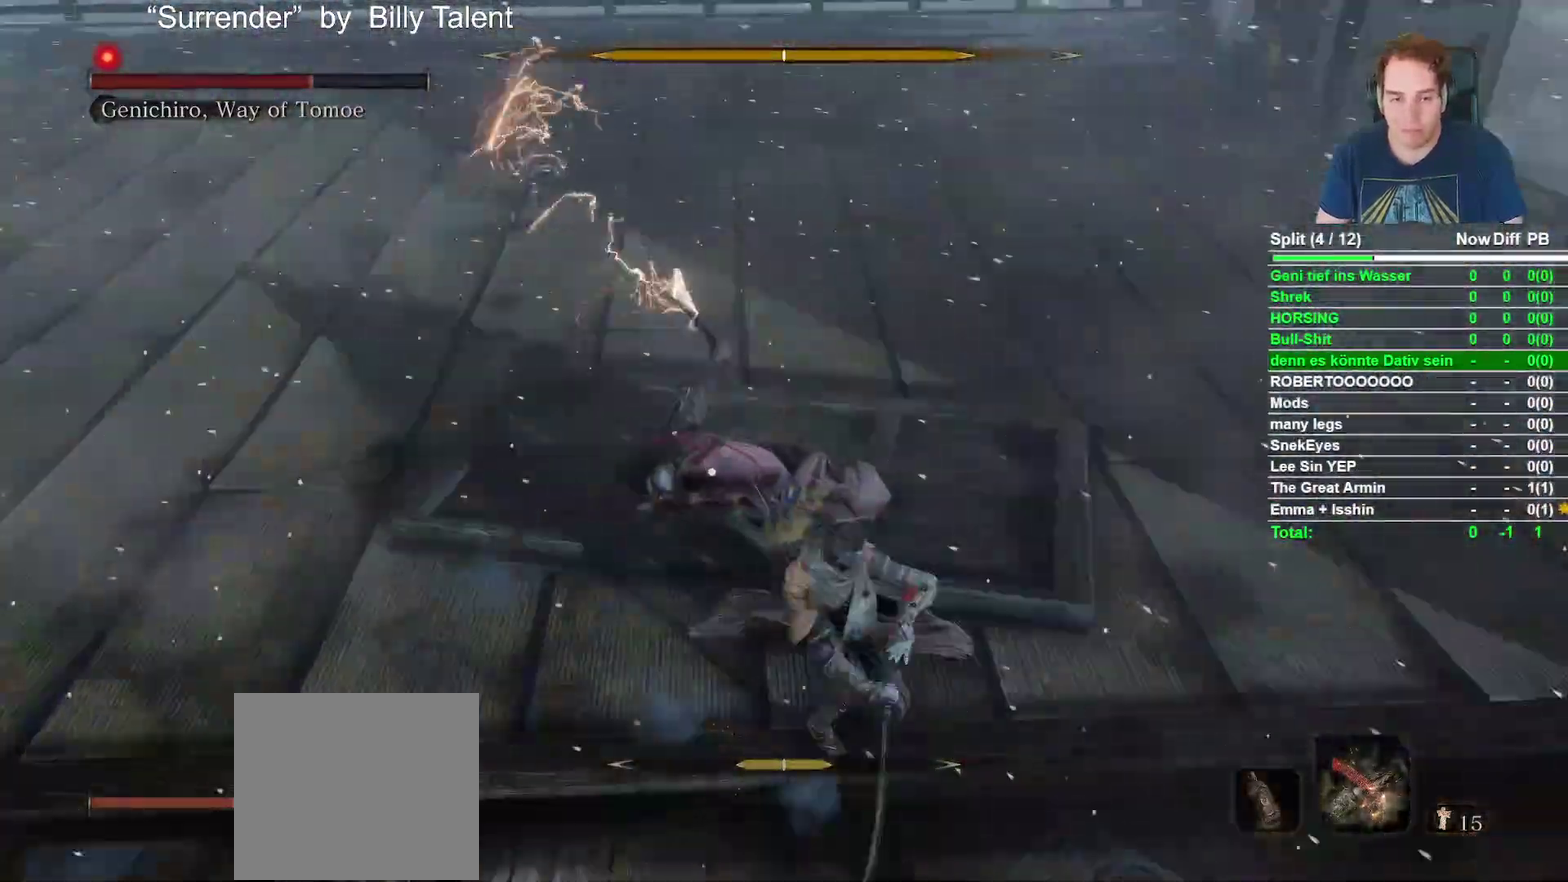
{"buttons": ["R1"], "left_stick": "center", "right_stick": "center", "events": [[50, "R1", "down"], [167, "R1", "up"], [267, "R1", "down"], [367, "R1", "up"], [483, "R1", "down"]]}
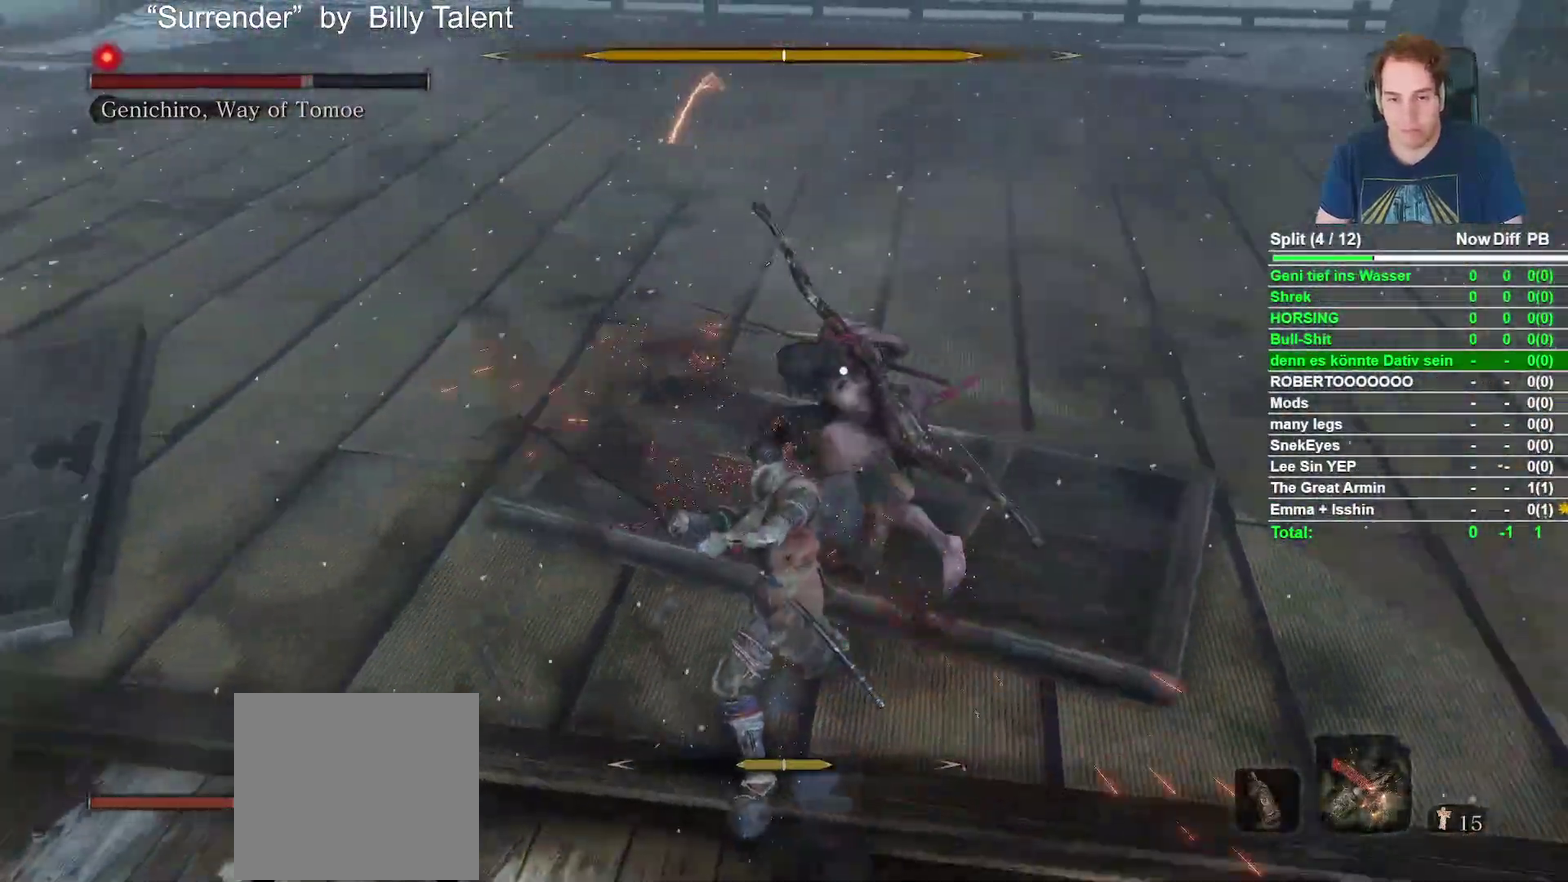
{"buttons": [], "left_stick": "center", "right_stick": "center", "events": [[100, "R1", "up"], [283, "R1", "down"], [400, "R1", "up"]]}
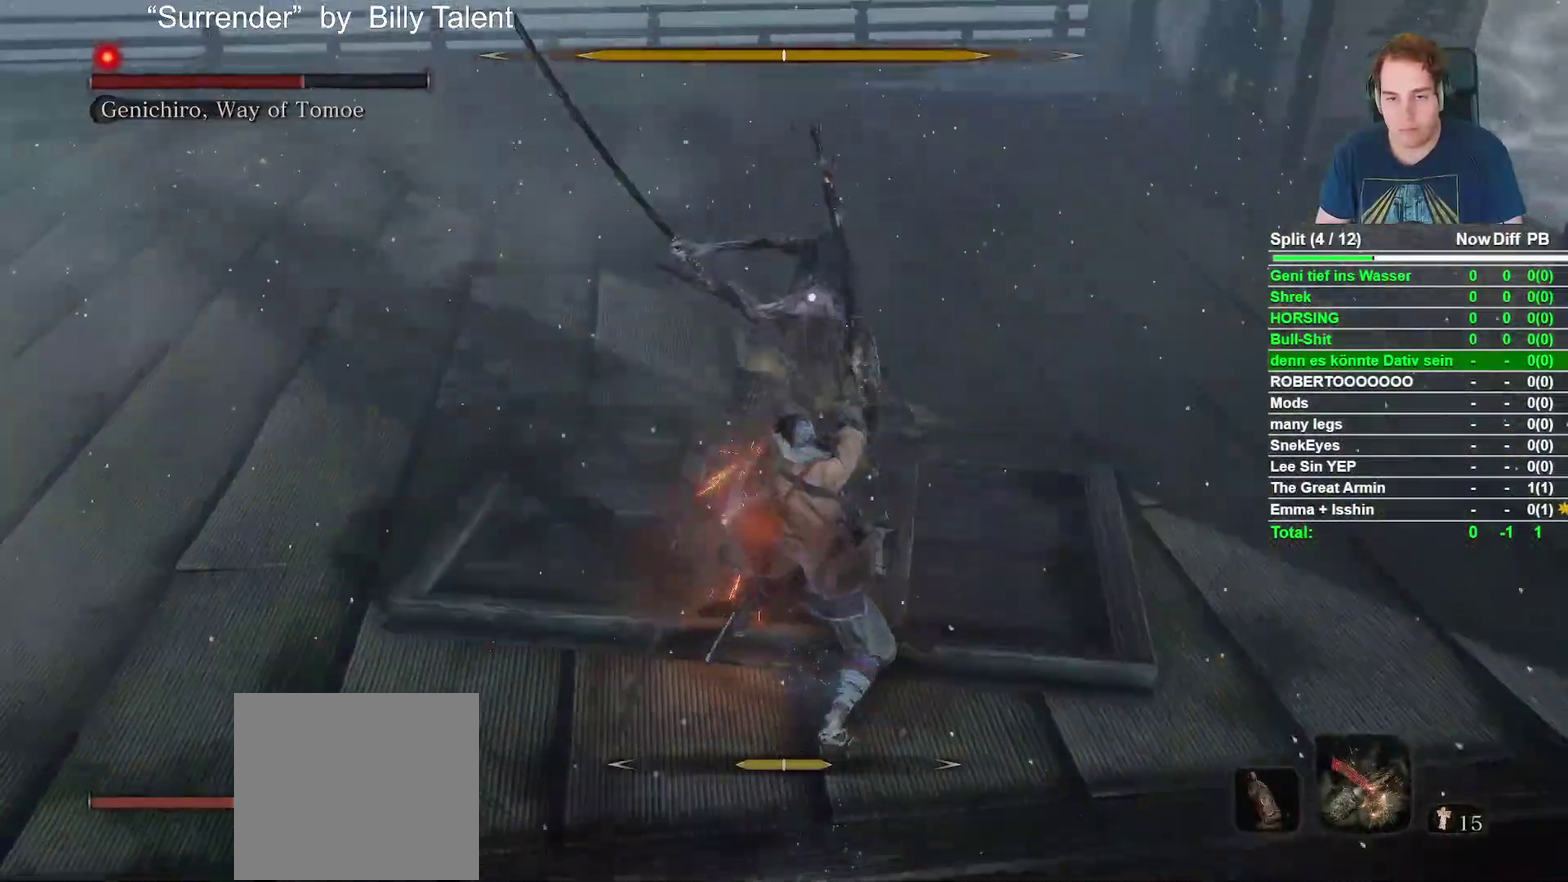
{"buttons": [], "left_stick": "center", "right_stick": "center", "events": [[83, "R1", "down"], [200, "R1", "up"]]}
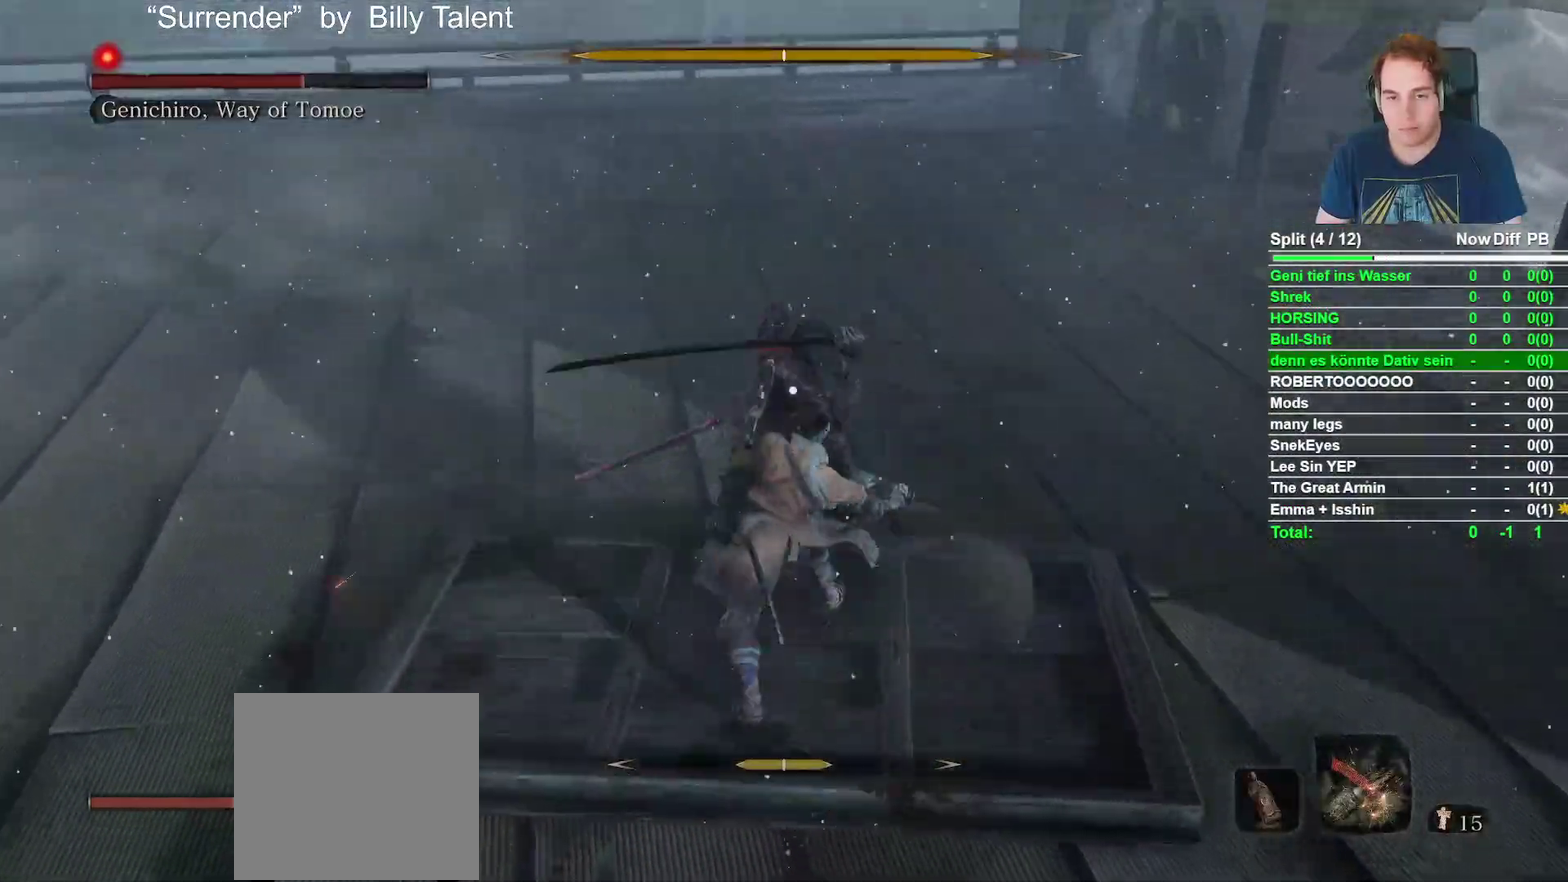
{"buttons": [], "left_stick": "center", "right_stick": "center", "events": [[17, "L2", "down"], [117, "L2", "up"]]}
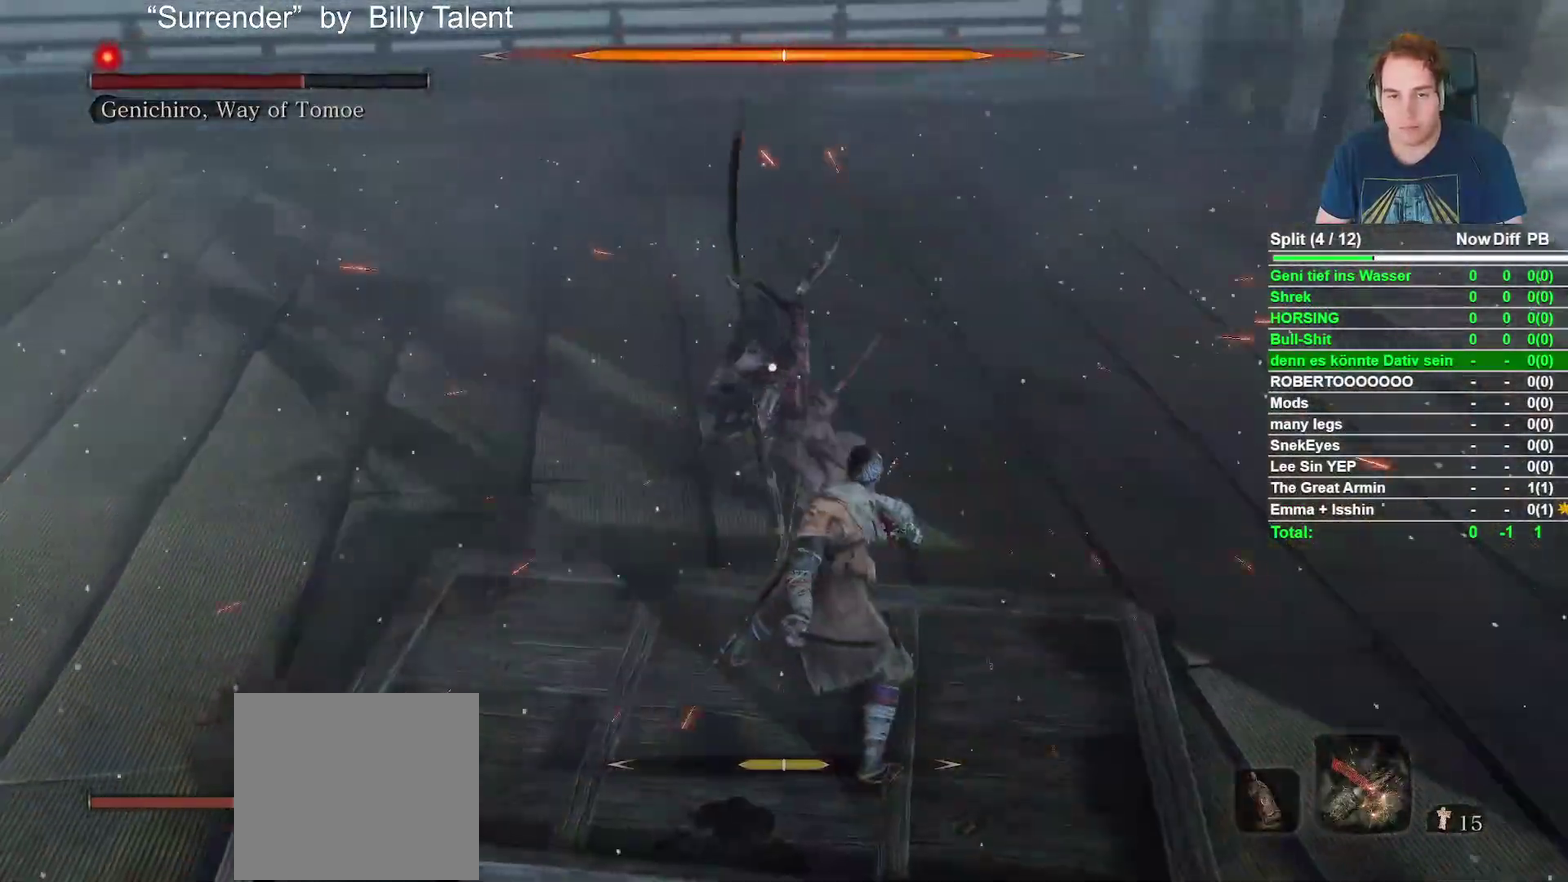
{"buttons": ["L1"], "left_stick": "center", "right_stick": "center", "events": [[467, "L1", "down"]]}
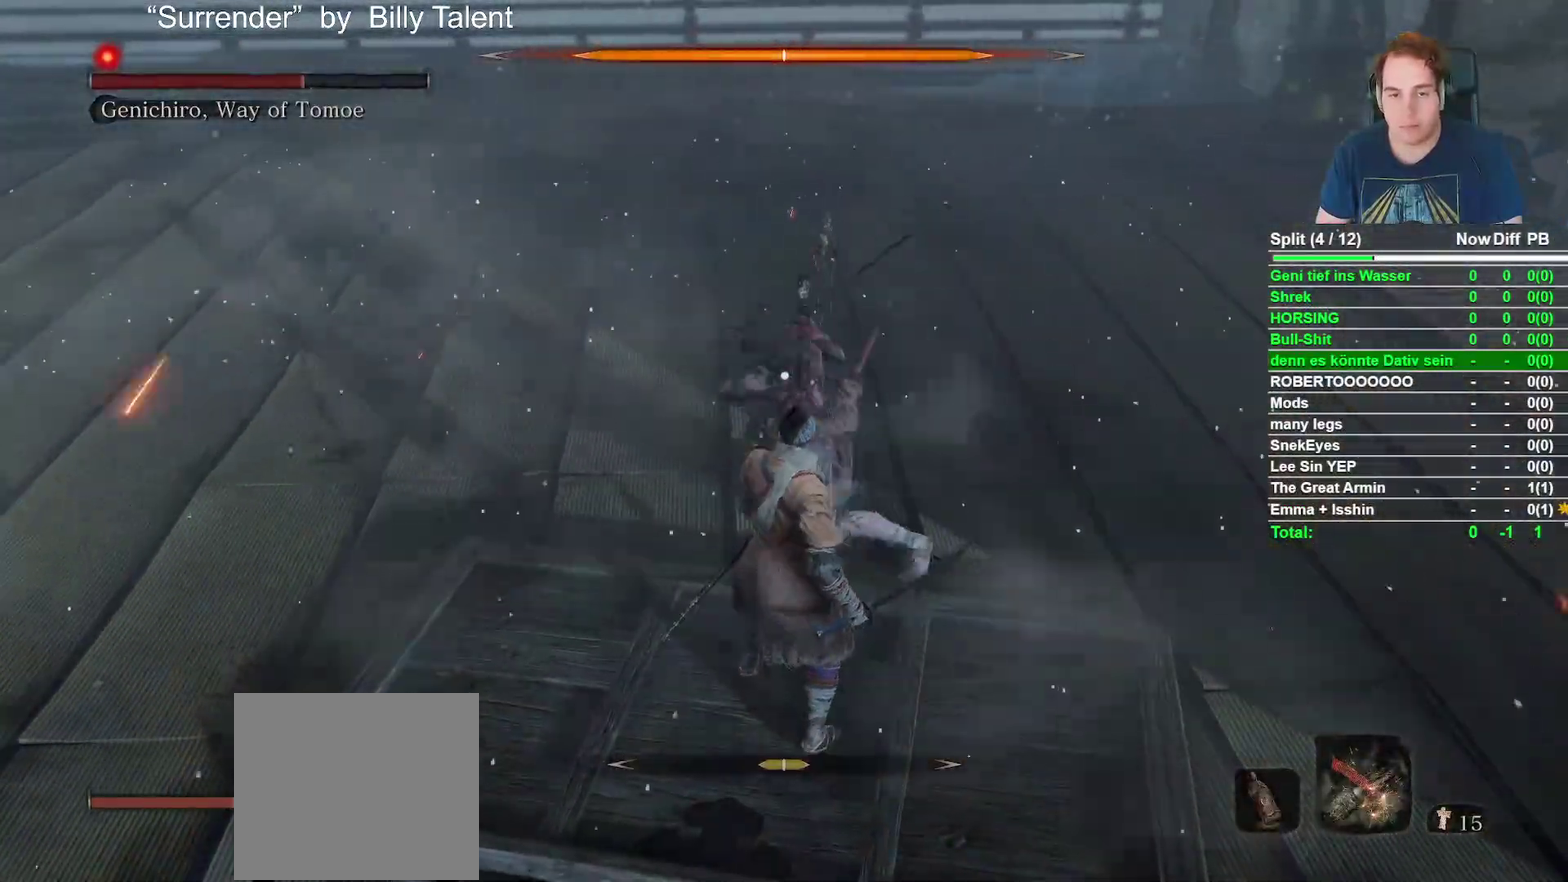
{"buttons": [], "left_stick": "center", "right_stick": "center", "events": [[100, "L1", "up"], [167, "L1", "down"], [167, "L2", "down"], [267, "L1", "up"], [267, "L2", "up"], [367, "L1", "down"], [467, "L1", "up"]]}
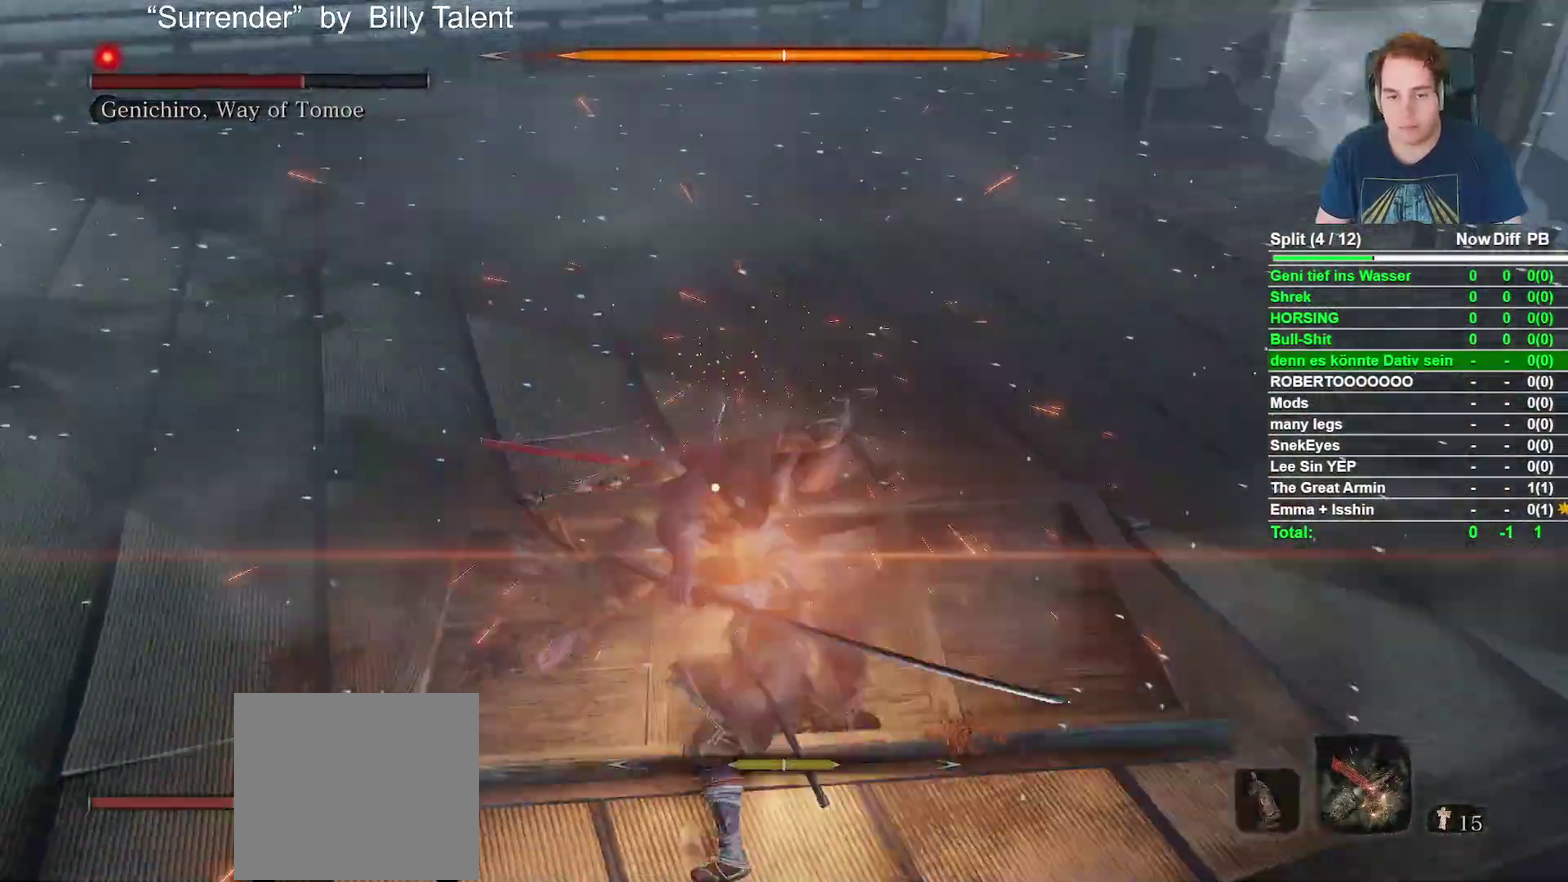
{"buttons": ["B"], "left_stick": "left", "right_stick": "center", "events": [[83, "left_stick", "left"], [283, "B", "down"]]}
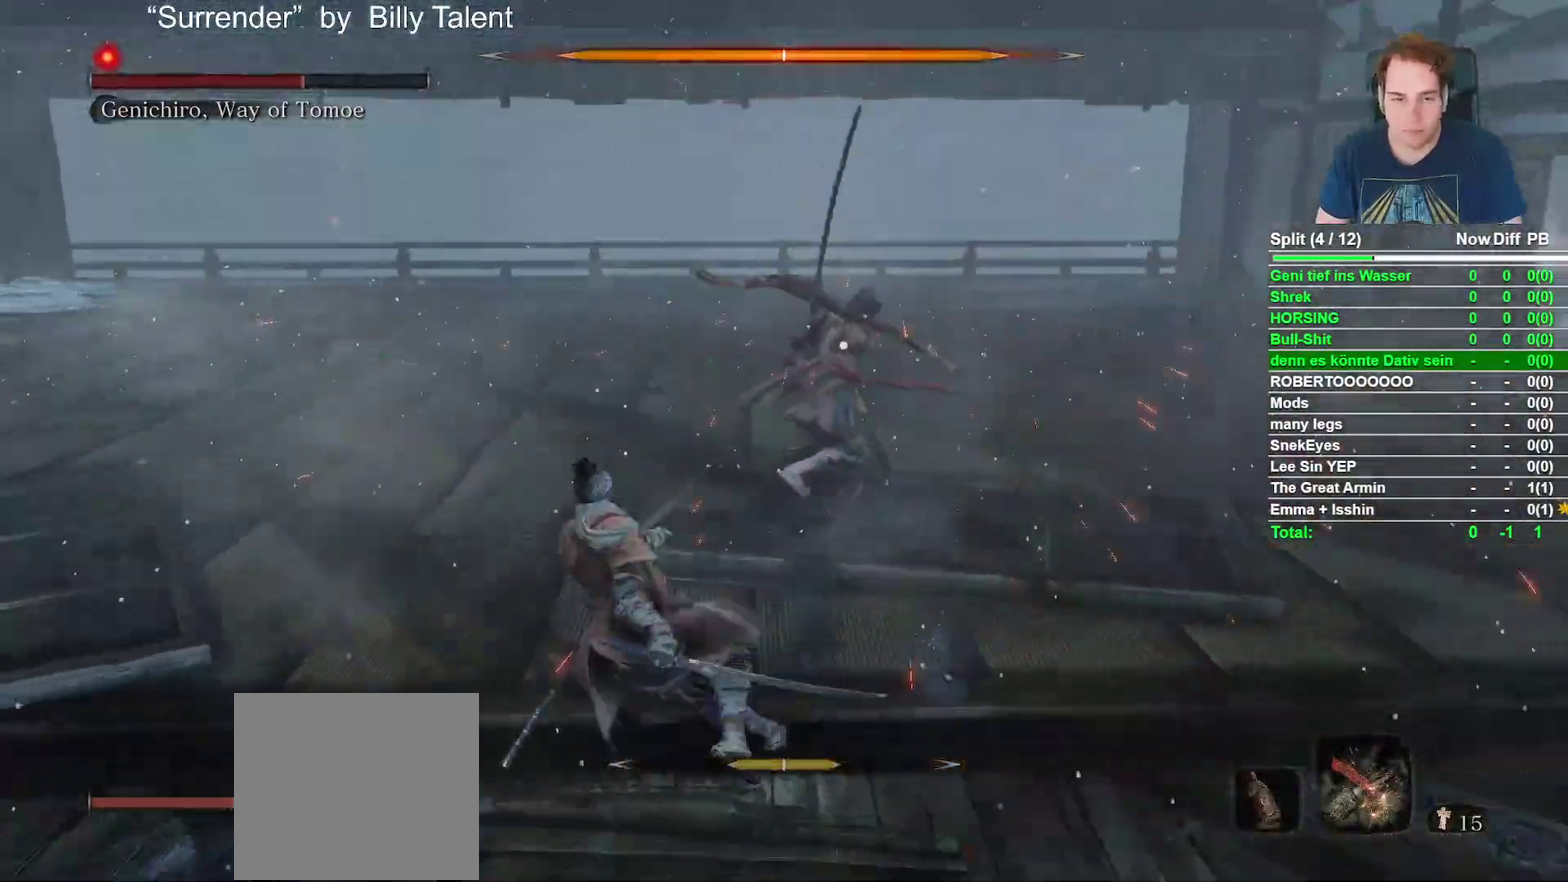
{"buttons": ["B"], "left_stick": "left", "right_stick": "center", "events": [[317, "L2", "down"], [367, "L2", "up"]]}
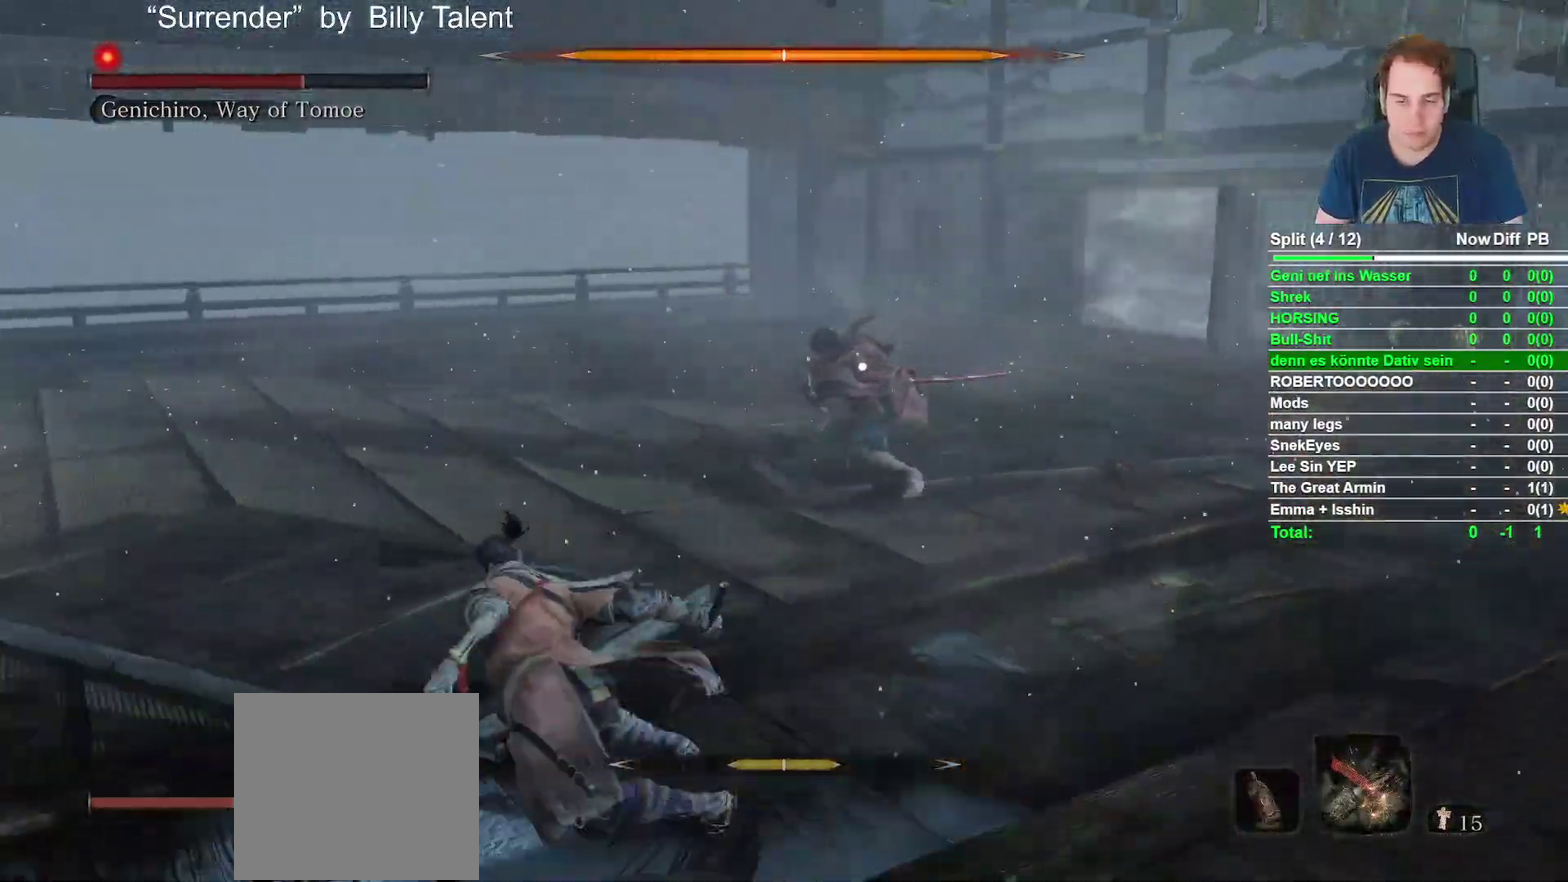
{"buttons": ["B", "L2"], "left_stick": "left", "right_stick": "center", "events": [[467, "L2", "down"]]}
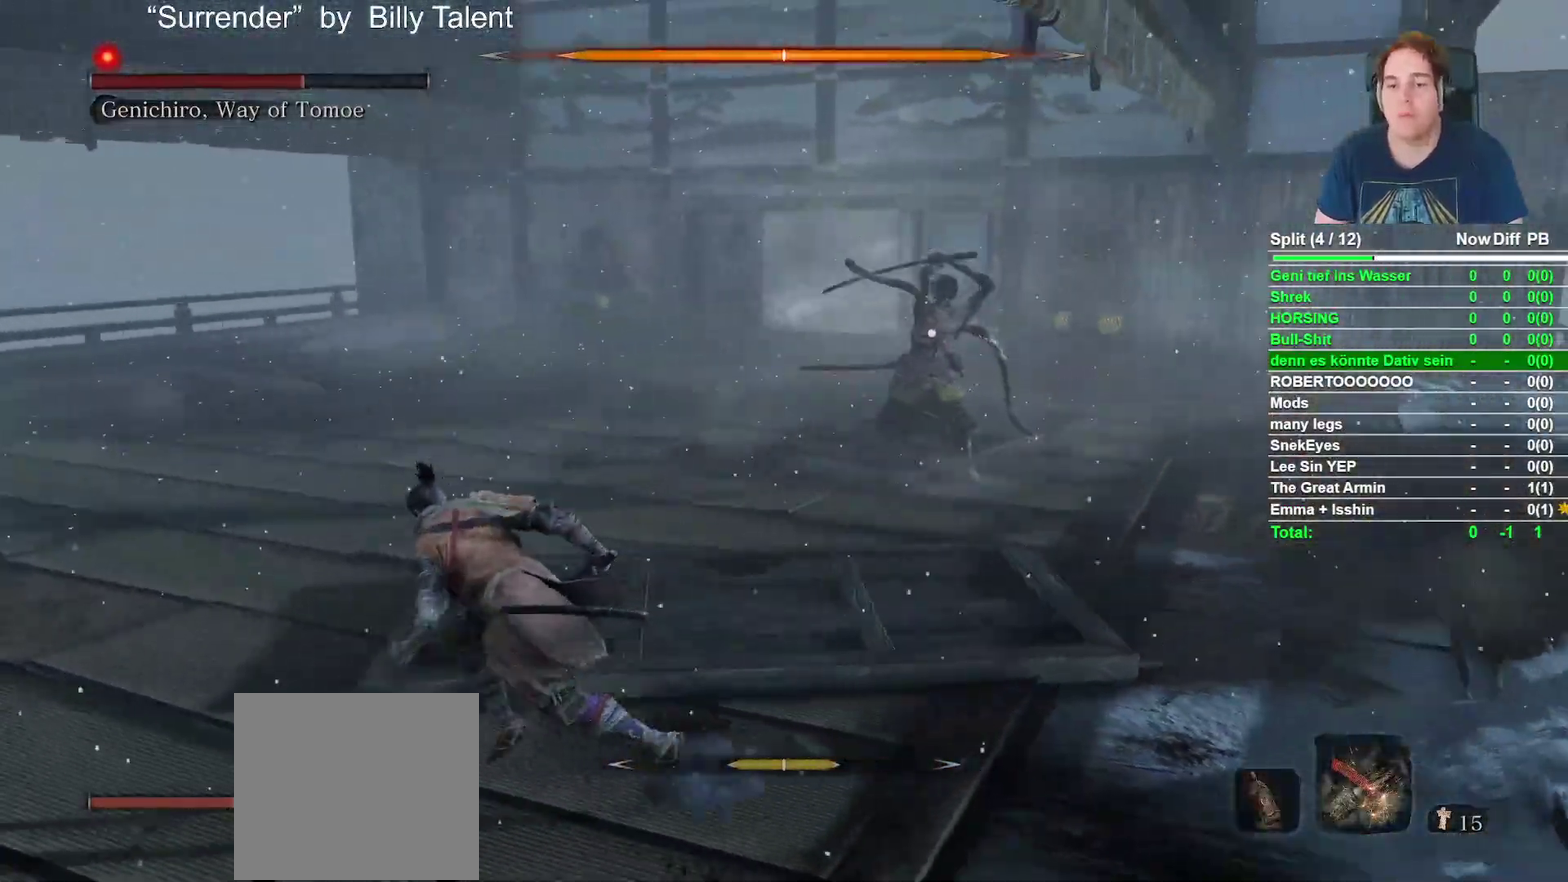
{"buttons": ["B"], "left_stick": "left", "right_stick": "center", "events": [[67, "L2", "up"]]}
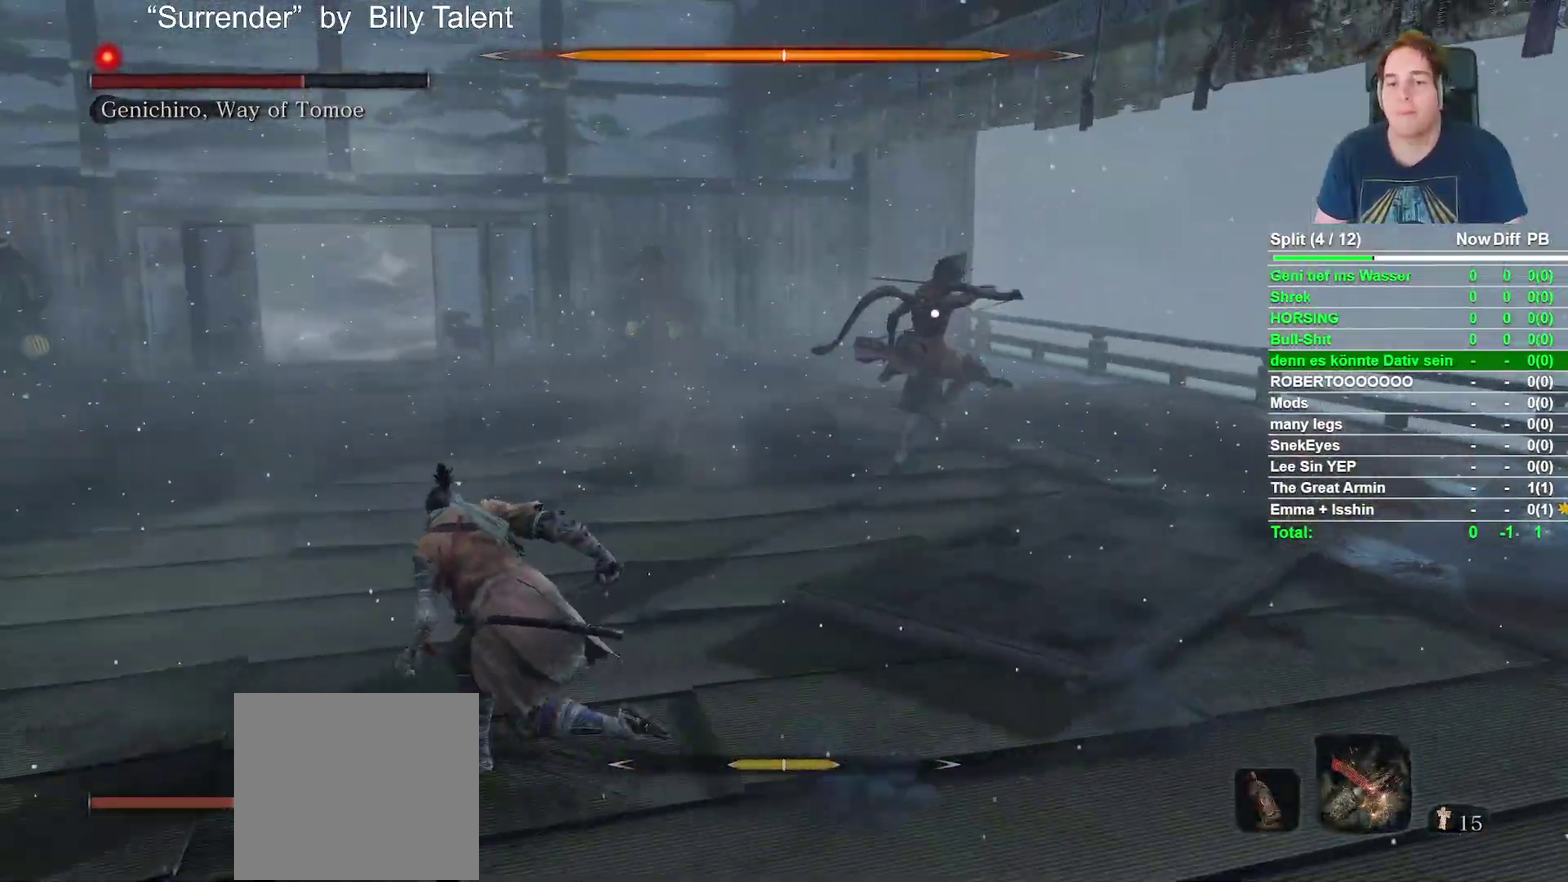
{"buttons": ["B", "L2"], "left_stick": "up-left", "right_stick": "center", "events": [[117, "L2", "down"], [467, "left_stick", "up-left"]]}